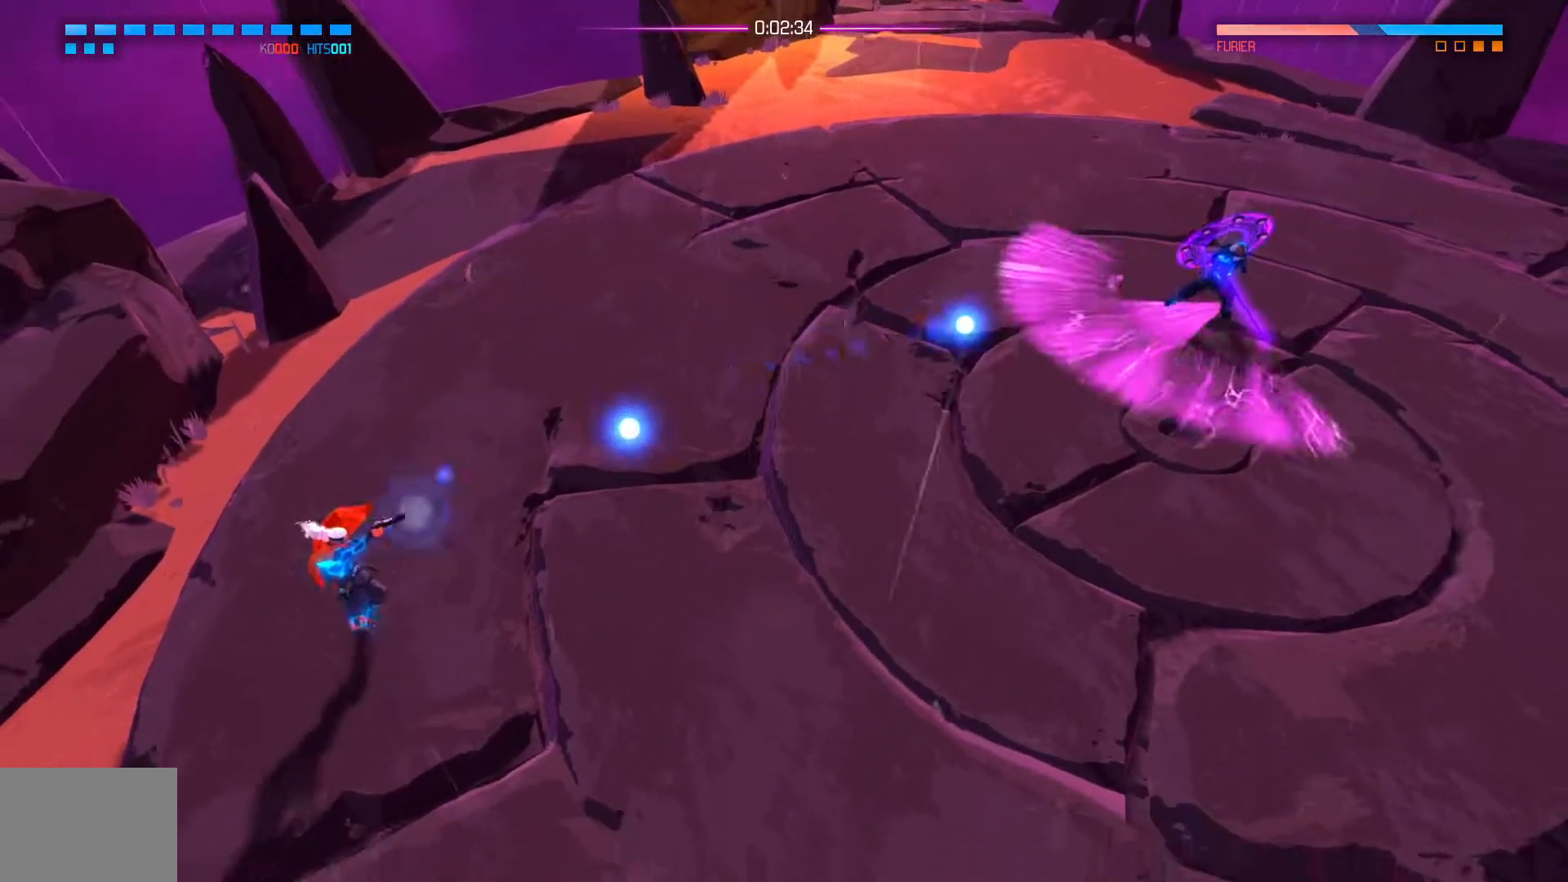
Gameplay with a controller (Xbox layout); each line is a JSON object with the inputs held at the frame after it. "events" lists button and stick changes between this image and that frame as [ms after this image, input, new state], when the widget could be followed in between.
{"buttons": [], "left_stick": "right", "right_stick": "center", "events": [[351, "left_stick", "down-right"], [451, "right_stick", "center"], [467, "left_stick", "right"]]}
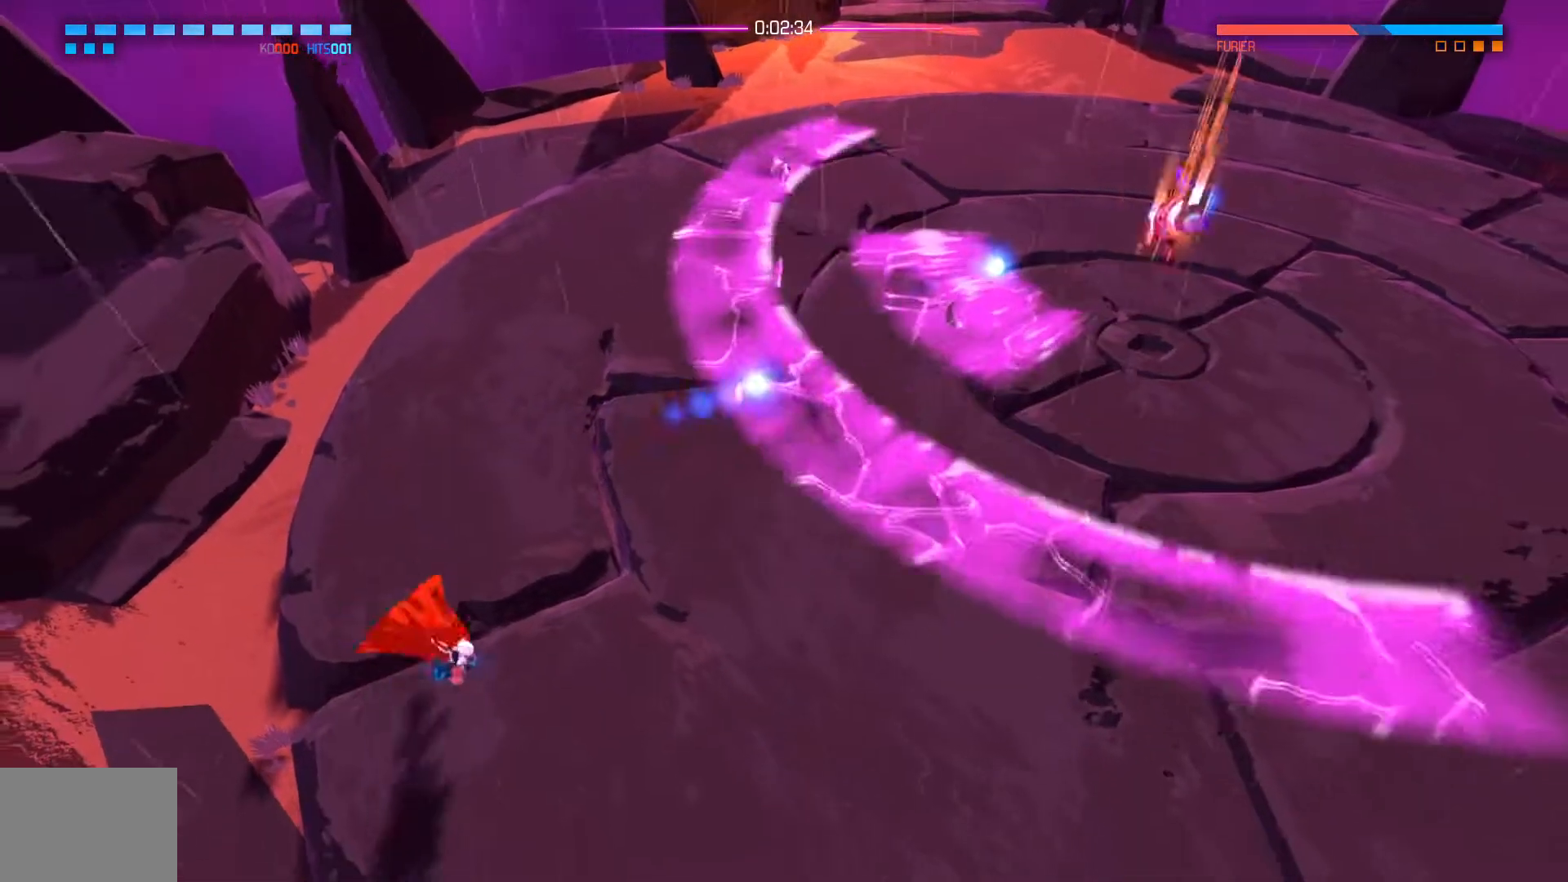
{"buttons": [], "left_stick": "right", "right_stick": "center", "events": [[133, "A", "down"], [233, "A", "up"]]}
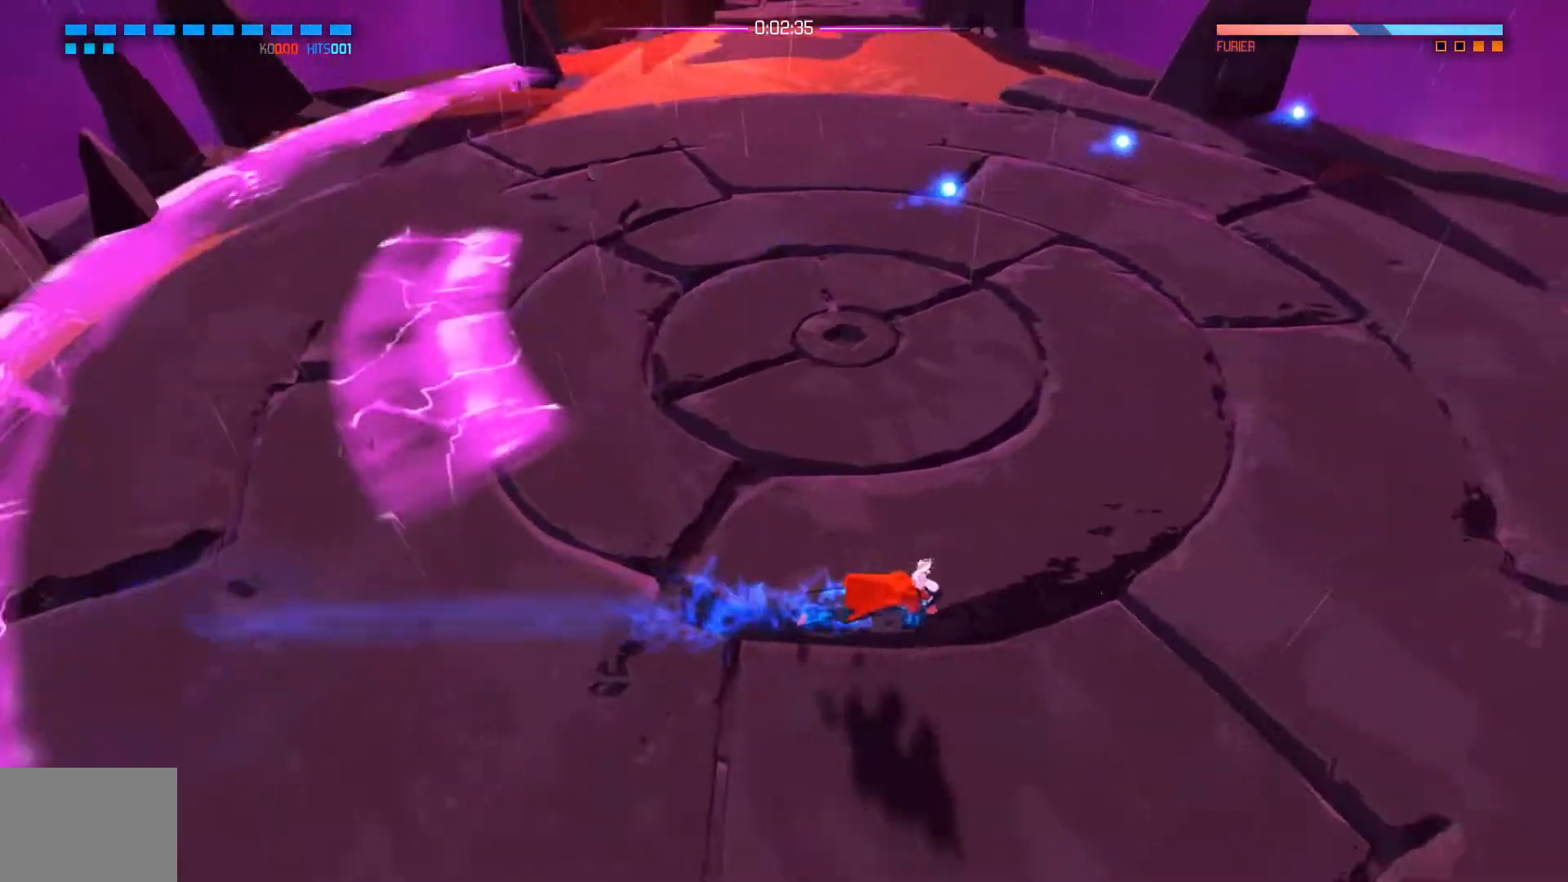
{"buttons": ["R2"], "left_stick": "up-right", "right_stick": "up", "events": [[50, "right_stick", "up"], [417, "R2", "down"], [451, "left_stick", "up-right"]]}
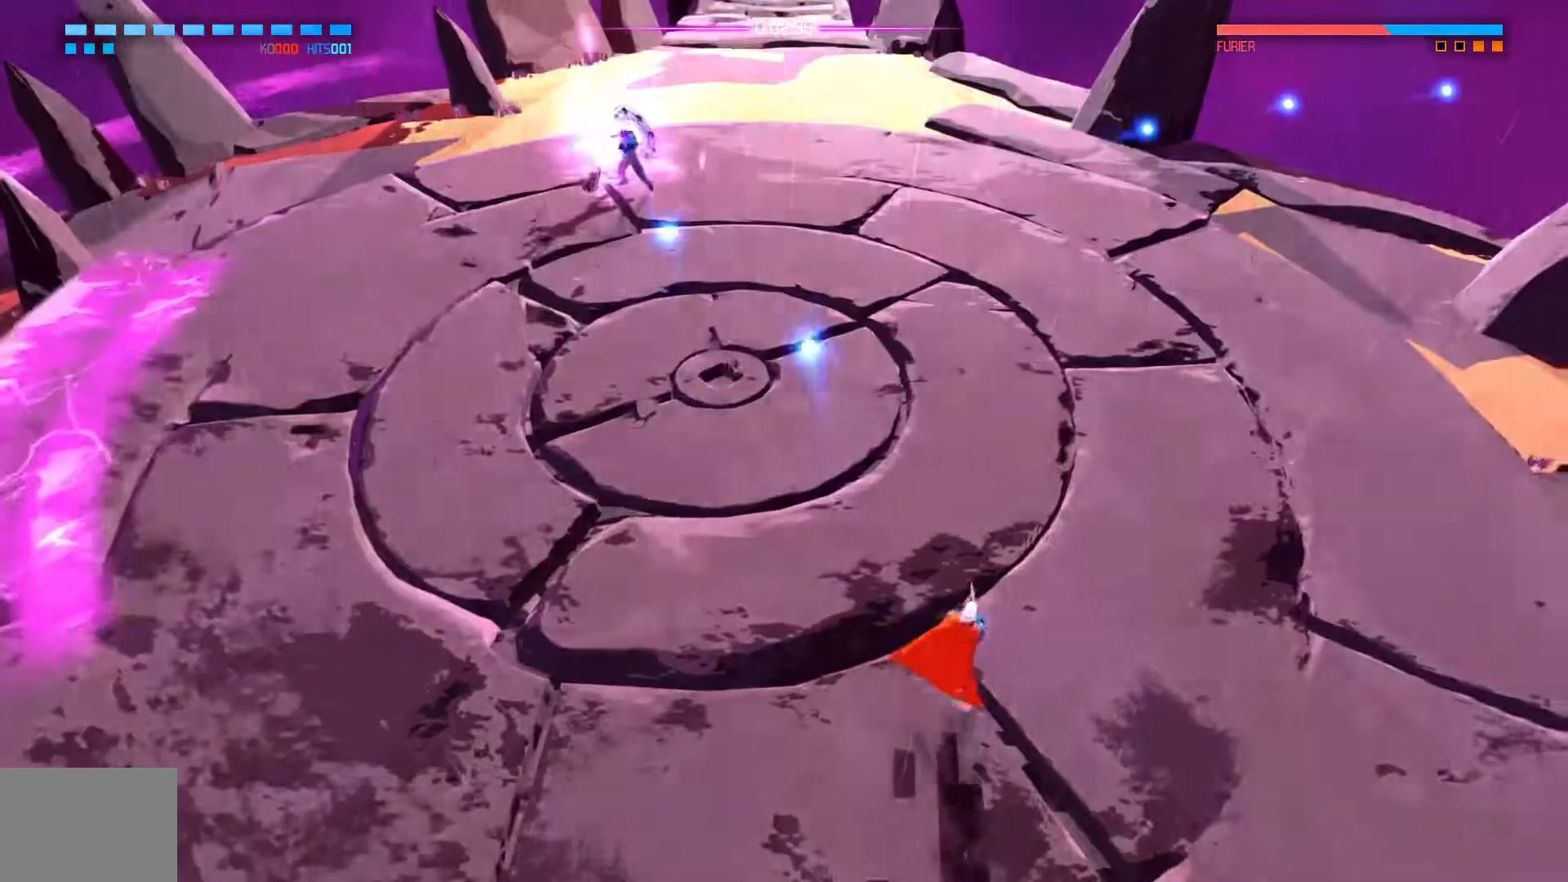
{"buttons": ["R2"], "left_stick": "down-right", "right_stick": "up", "events": [[283, "left_stick", "up"], [417, "left_stick", "right"], [484, "left_stick", "down-right"]]}
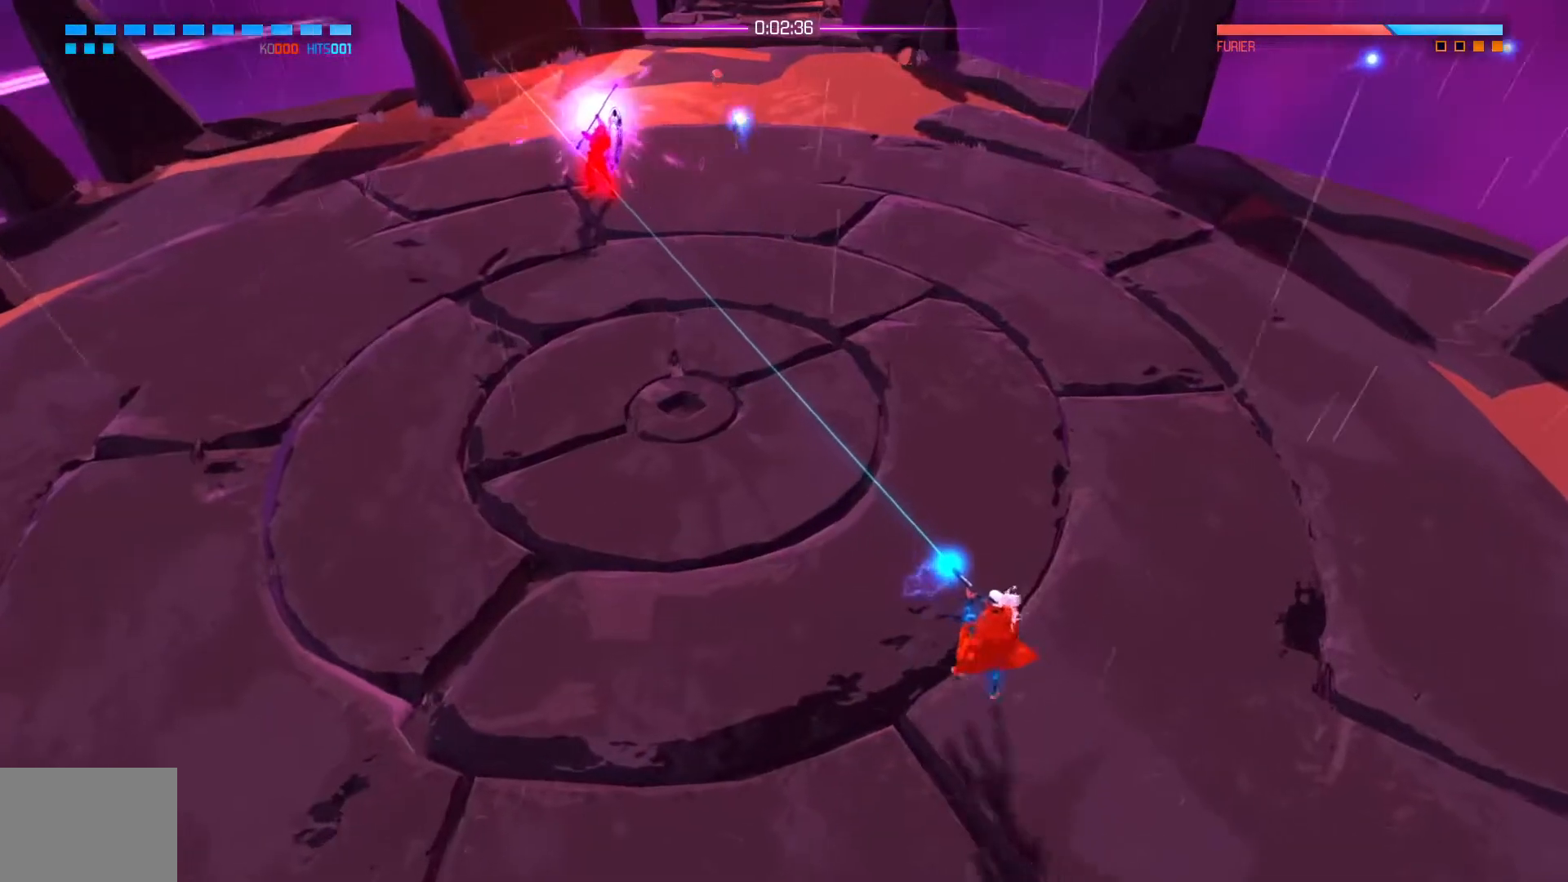
{"buttons": ["R2"], "left_stick": "down-right", "right_stick": "up", "events": []}
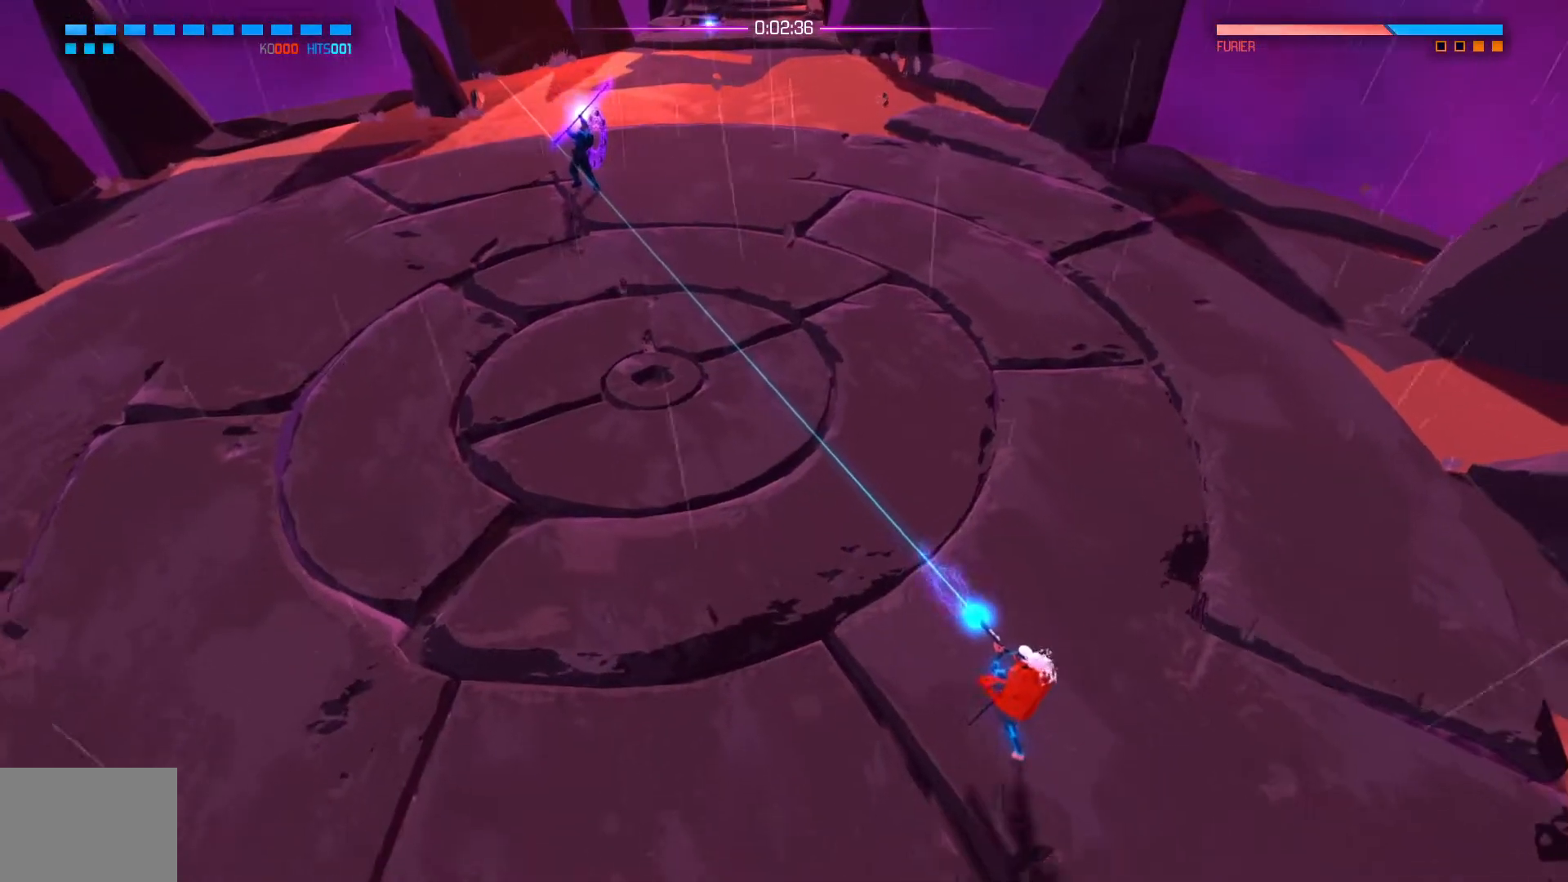
{"buttons": [], "left_stick": "down", "right_stick": "center", "events": [[233, "R2", "up"], [283, "right_stick", "center"], [400, "left_stick", "down"]]}
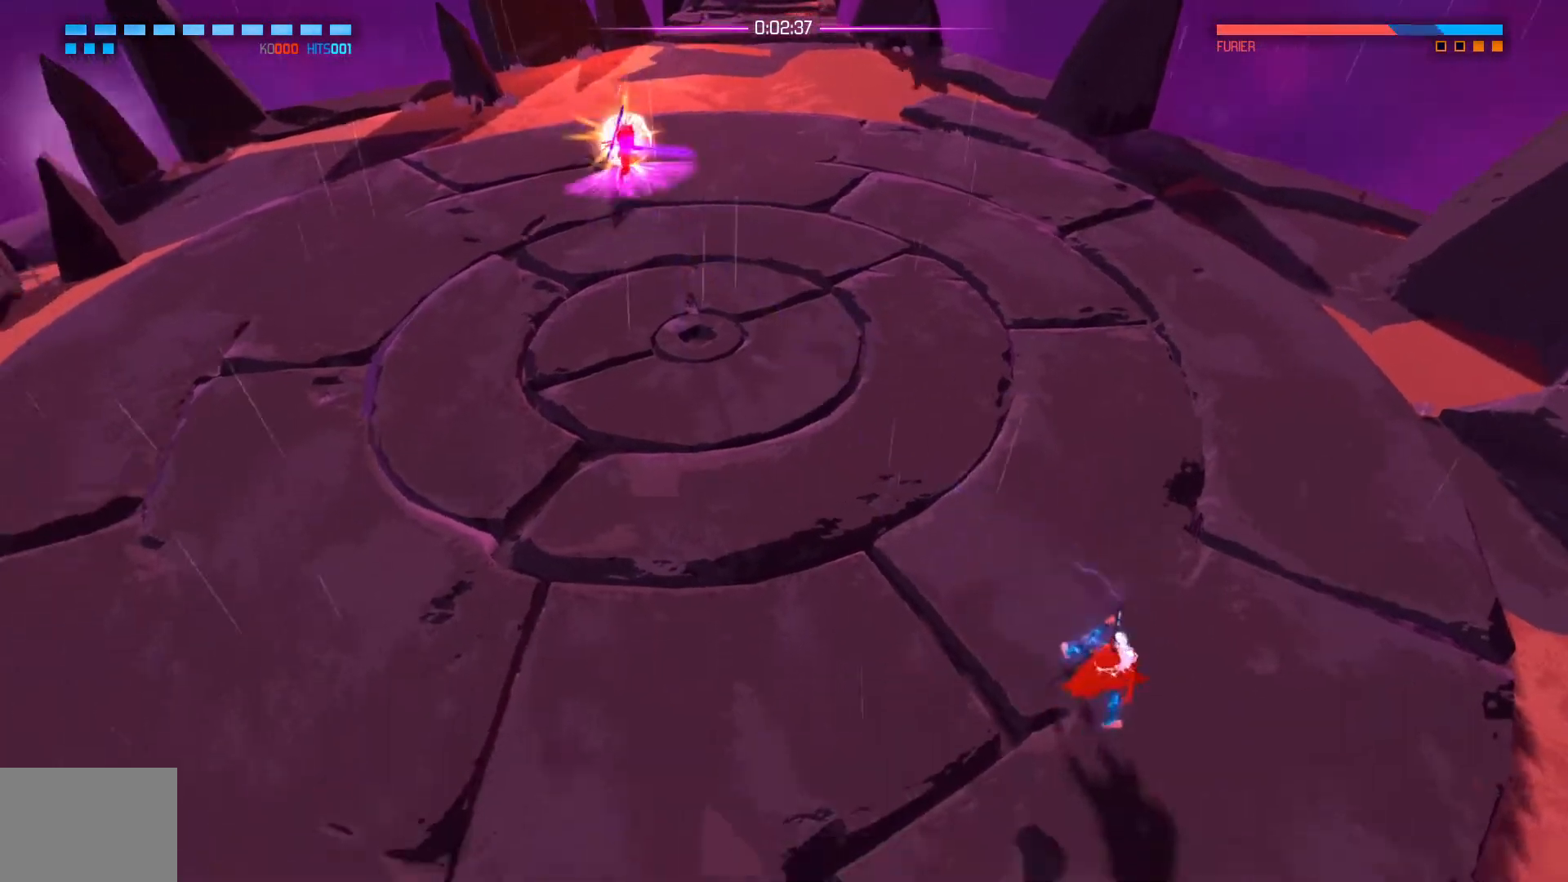
{"buttons": [], "left_stick": "down-left", "right_stick": "center", "events": [[284, "left_stick", "down-left"]]}
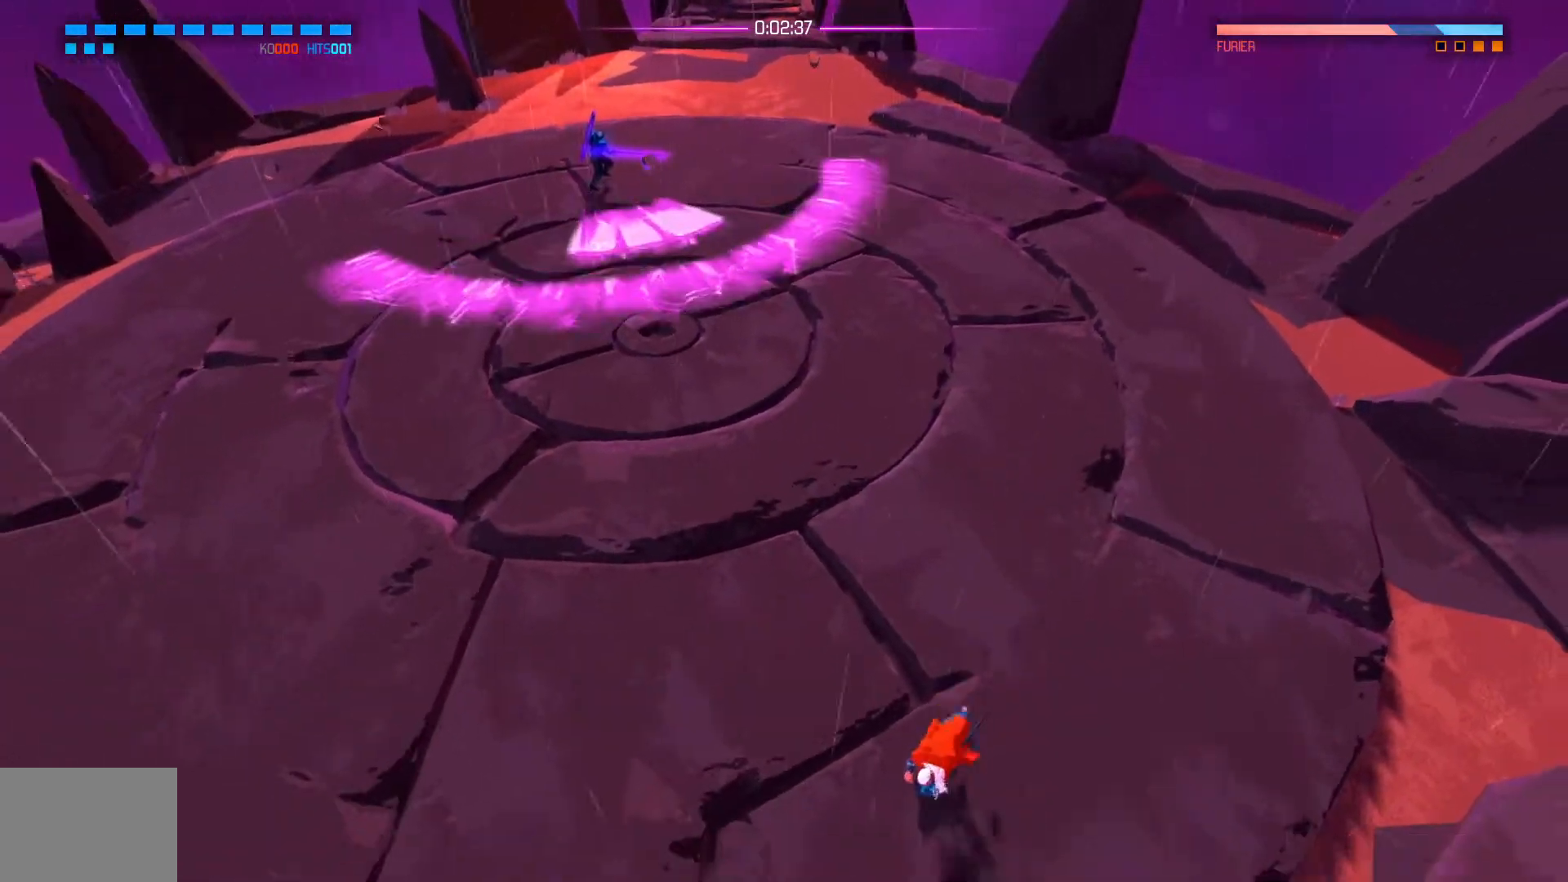
{"buttons": ["A"], "left_stick": "up-left", "right_stick": "center", "events": [[250, "left_stick", "left"], [384, "left_stick", "up-left"], [484, "A", "down"]]}
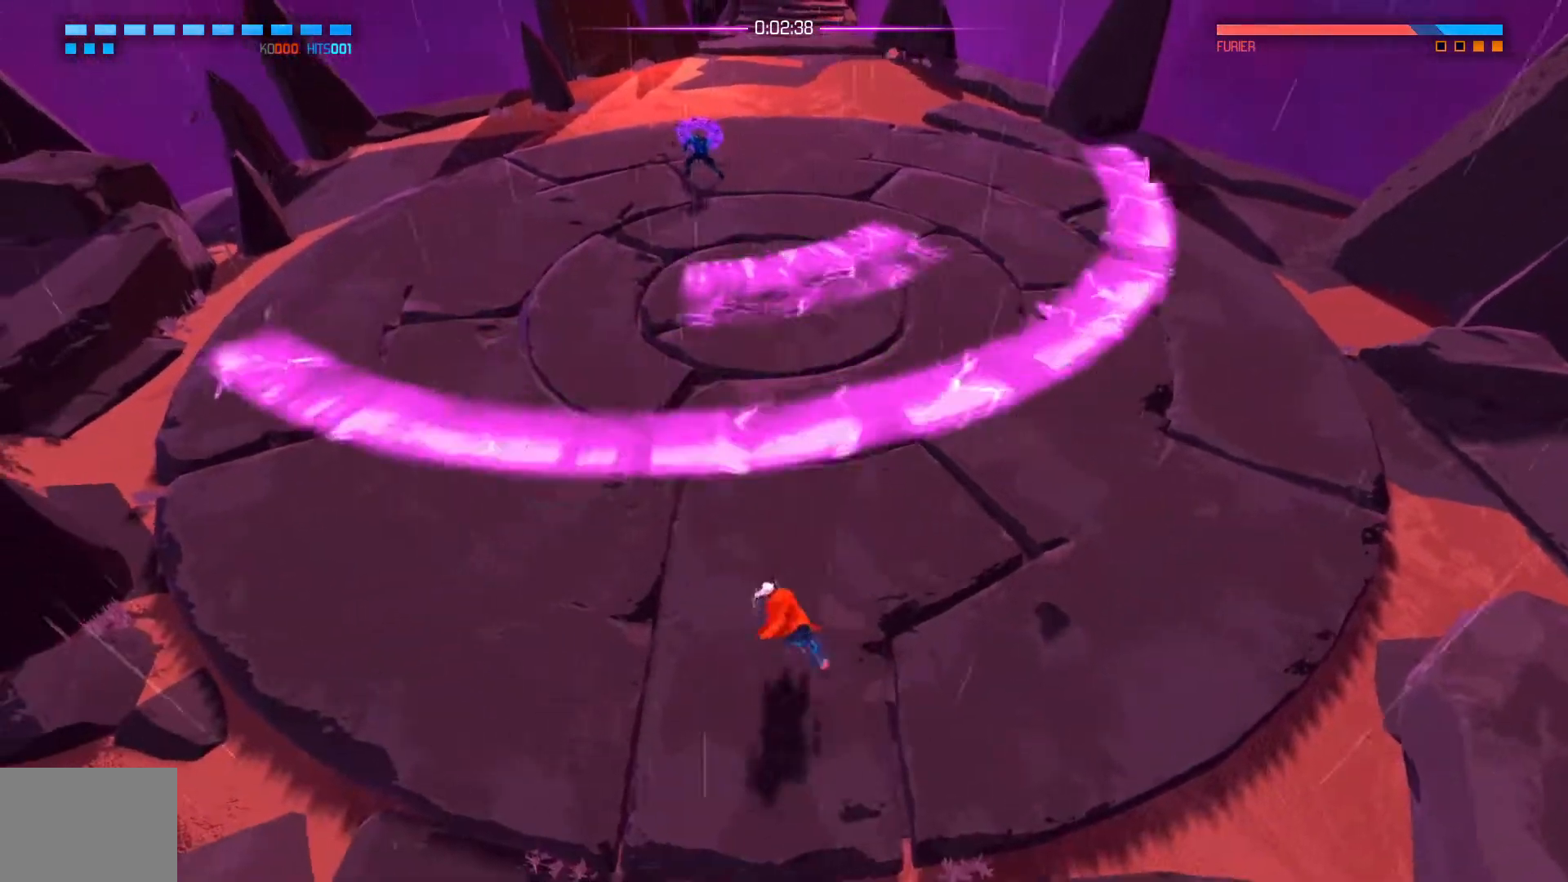
{"buttons": [], "left_stick": "down", "right_stick": "center", "events": [[150, "A", "up"], [317, "left_stick", "left"], [467, "left_stick", "down"]]}
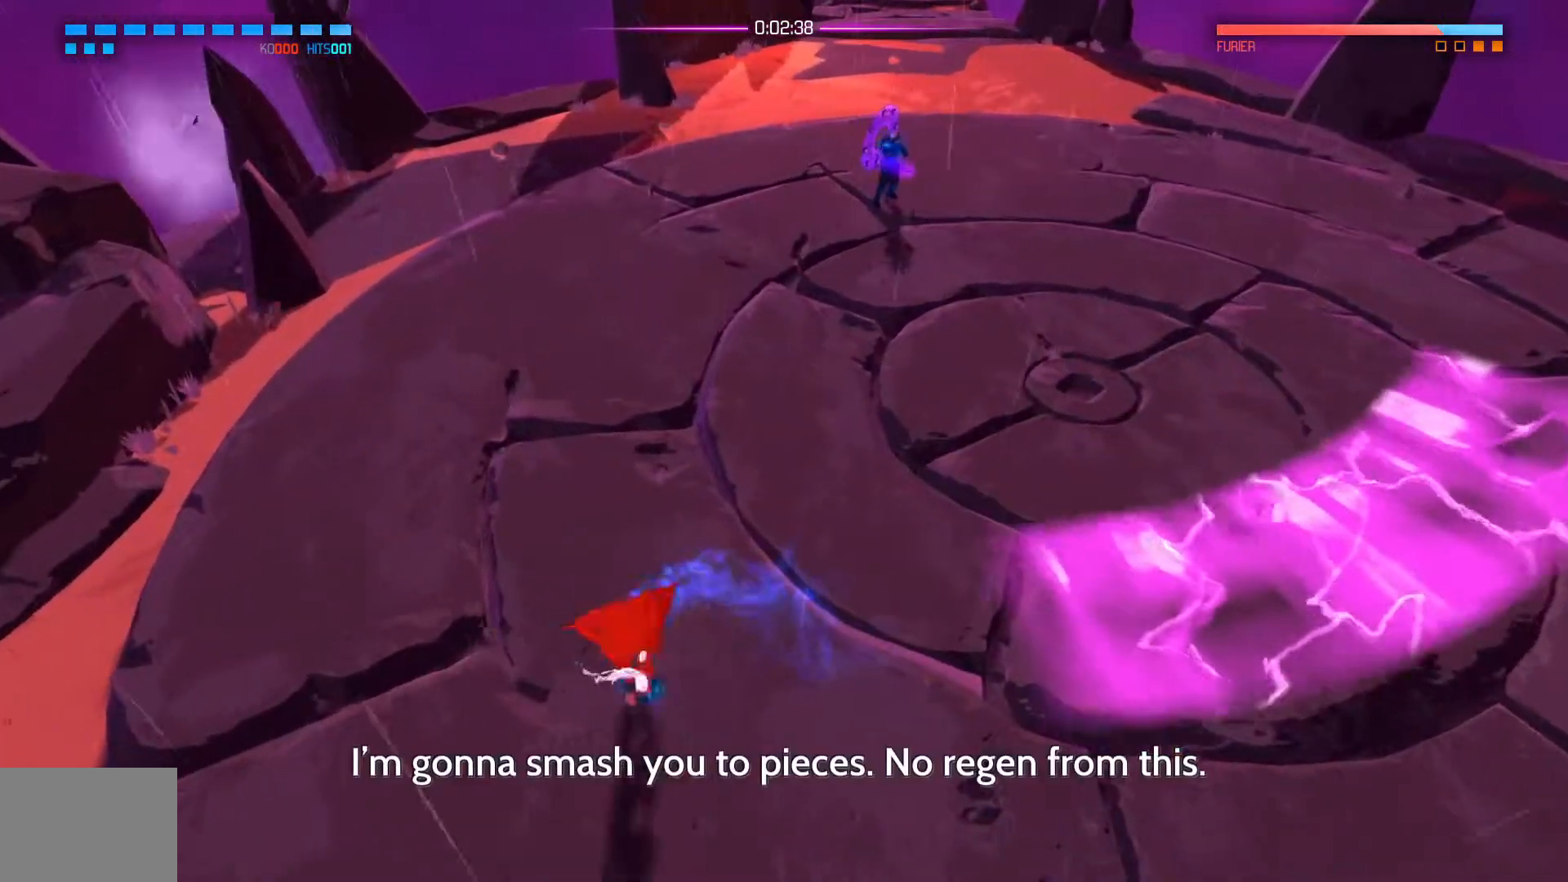
{"buttons": [], "left_stick": "up-right", "right_stick": "up", "events": [[33, "left_stick", "right"], [33, "right_stick", "up"], [100, "left_stick", "up-right"]]}
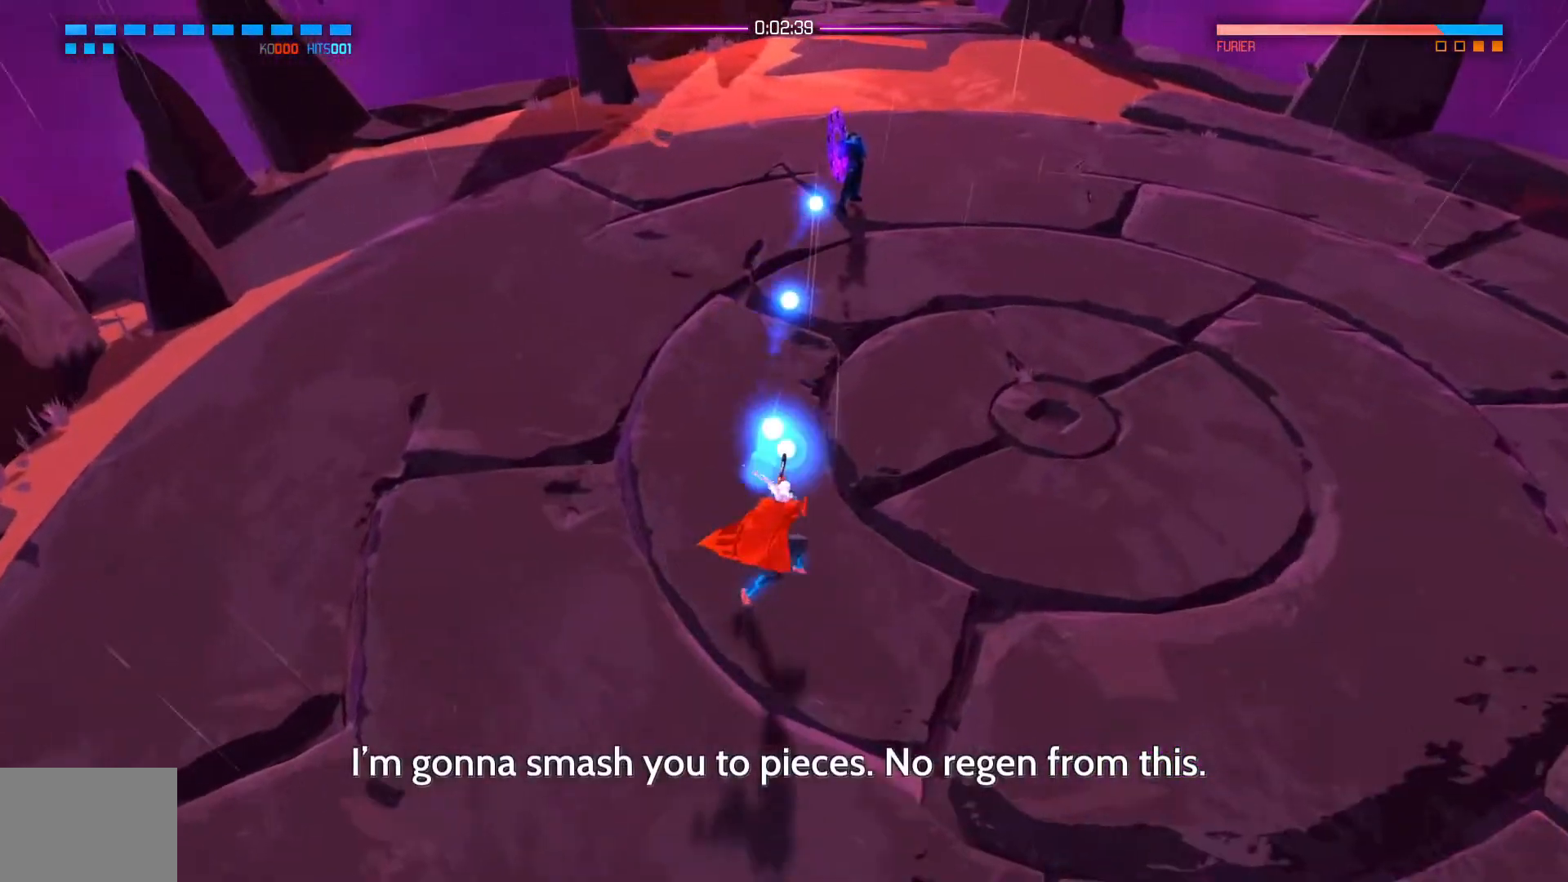
{"buttons": [], "left_stick": "right", "right_stick": "up", "events": [[467, "left_stick", "right"]]}
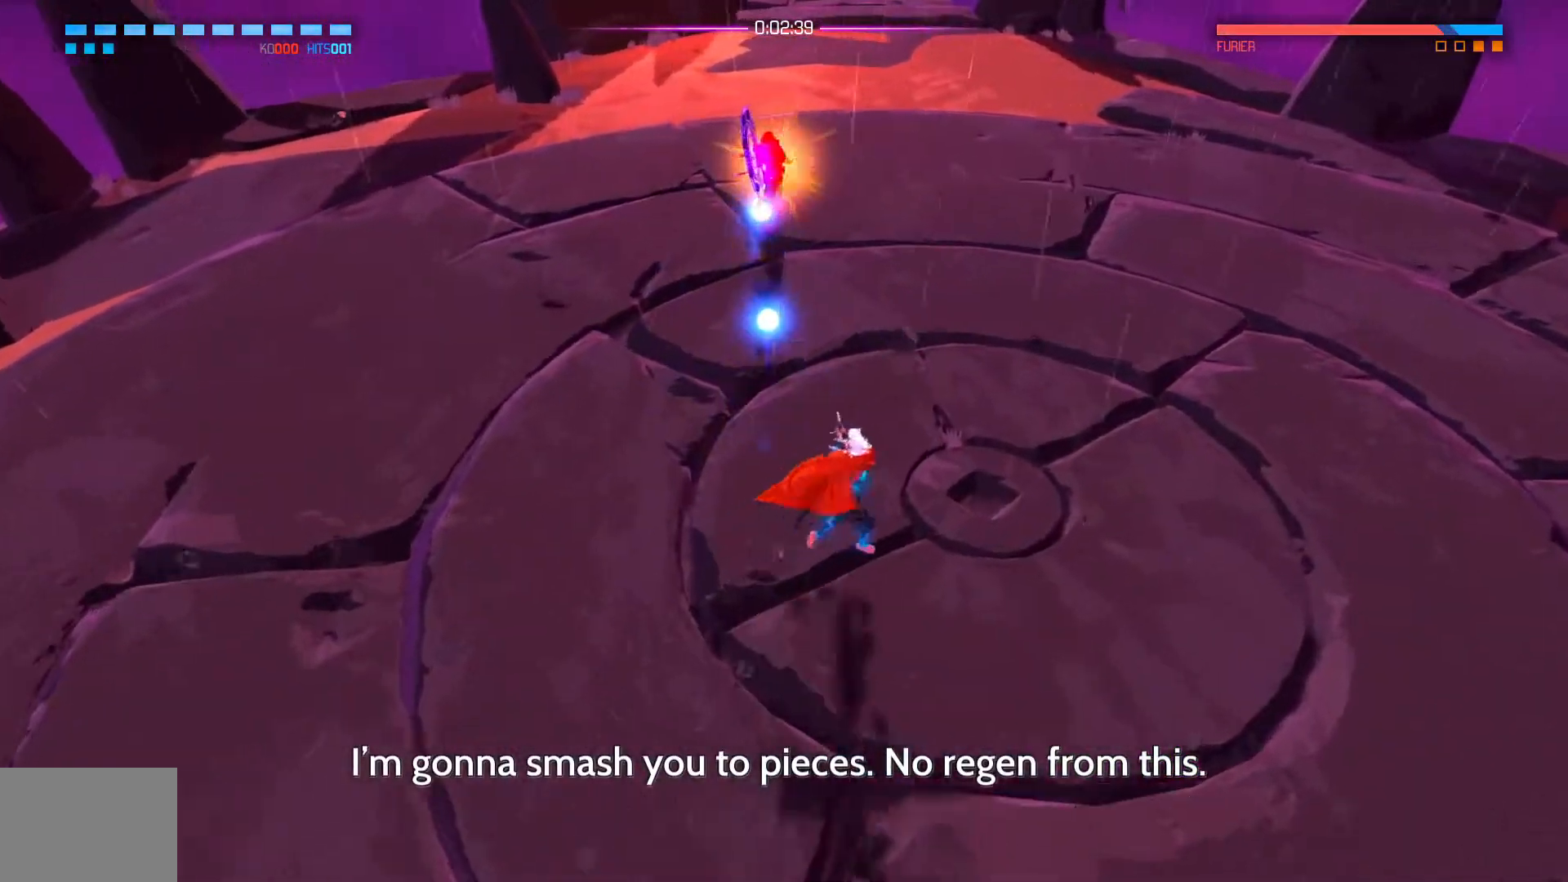
{"buttons": [], "left_stick": "down-right", "right_stick": "up", "events": [[33, "left_stick", "down-right"], [167, "left_stick", "down"], [500, "left_stick", "down-right"]]}
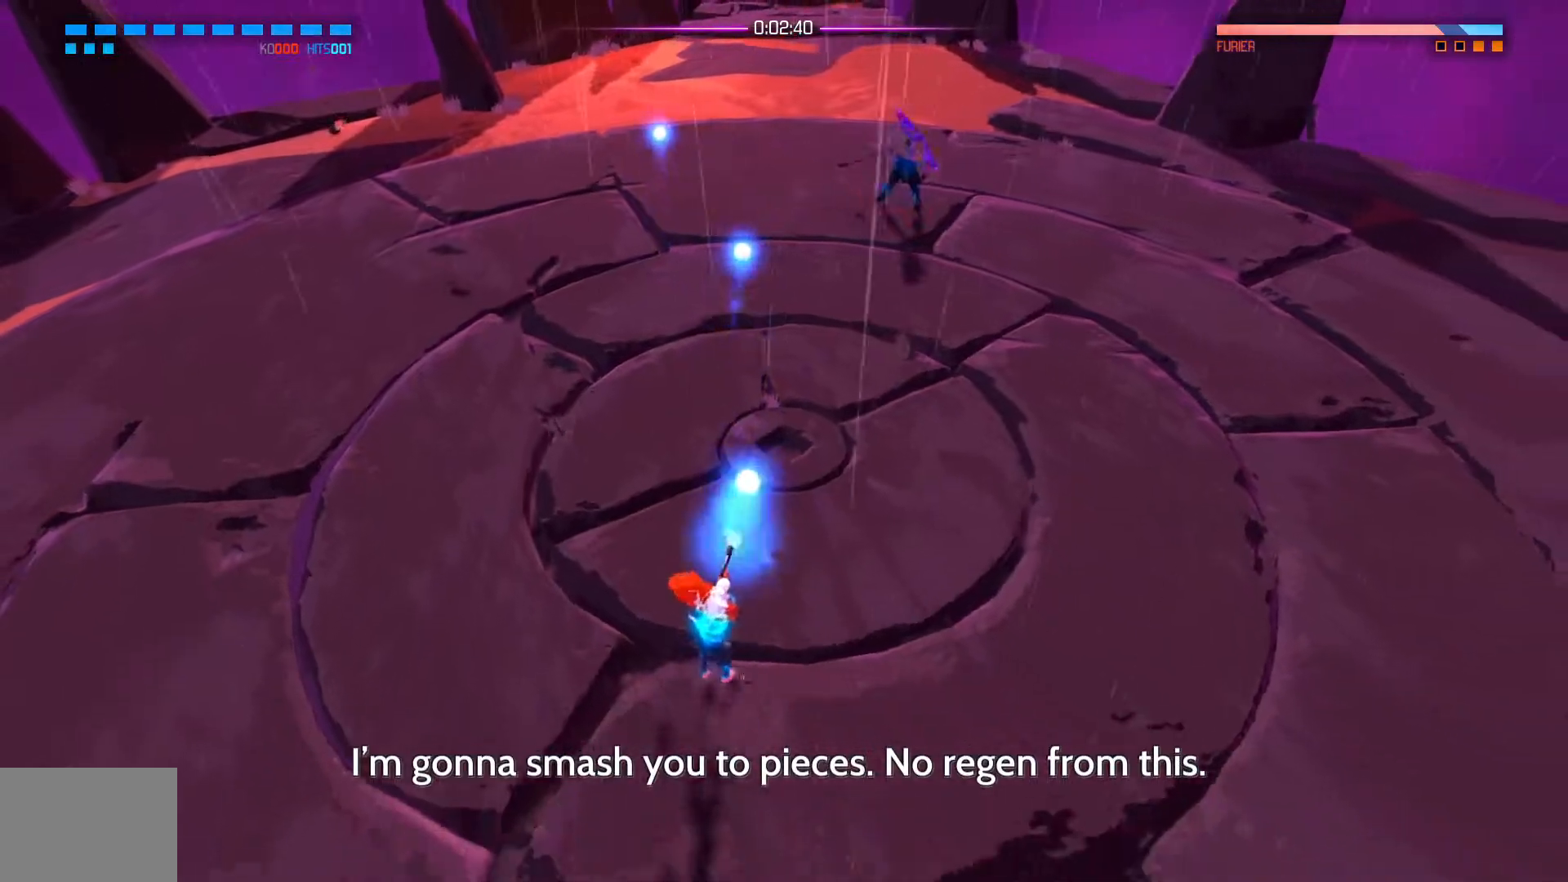
{"buttons": [], "left_stick": "right", "right_stick": "up", "events": [[484, "left_stick", "right"]]}
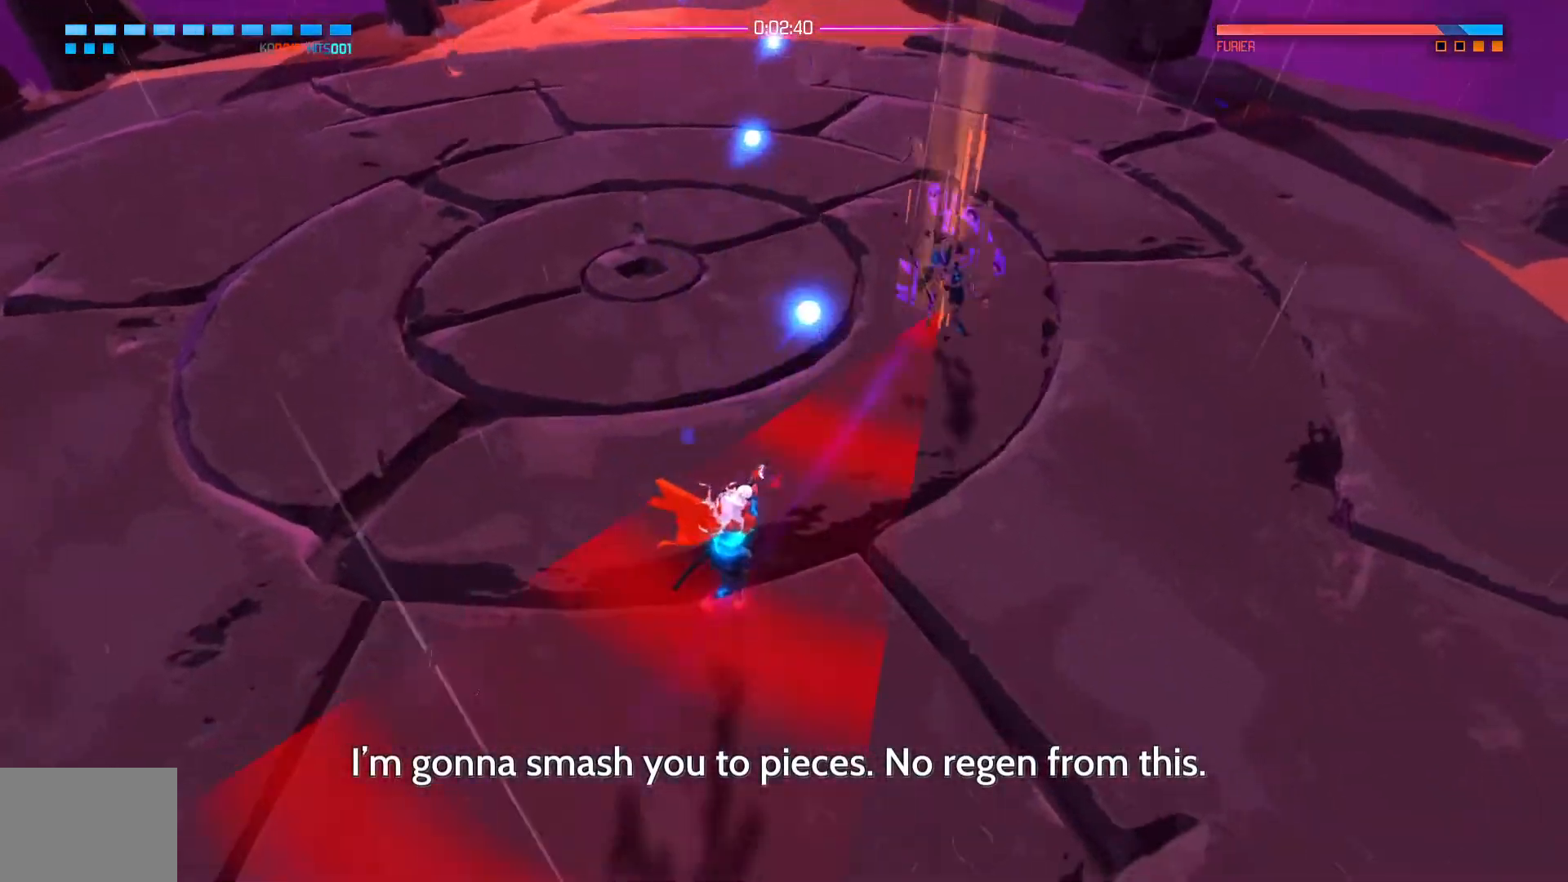
{"buttons": [], "left_stick": "up-right", "right_stick": "up", "events": [[300, "left_stick", "down-right"], [500, "left_stick", "up-right"]]}
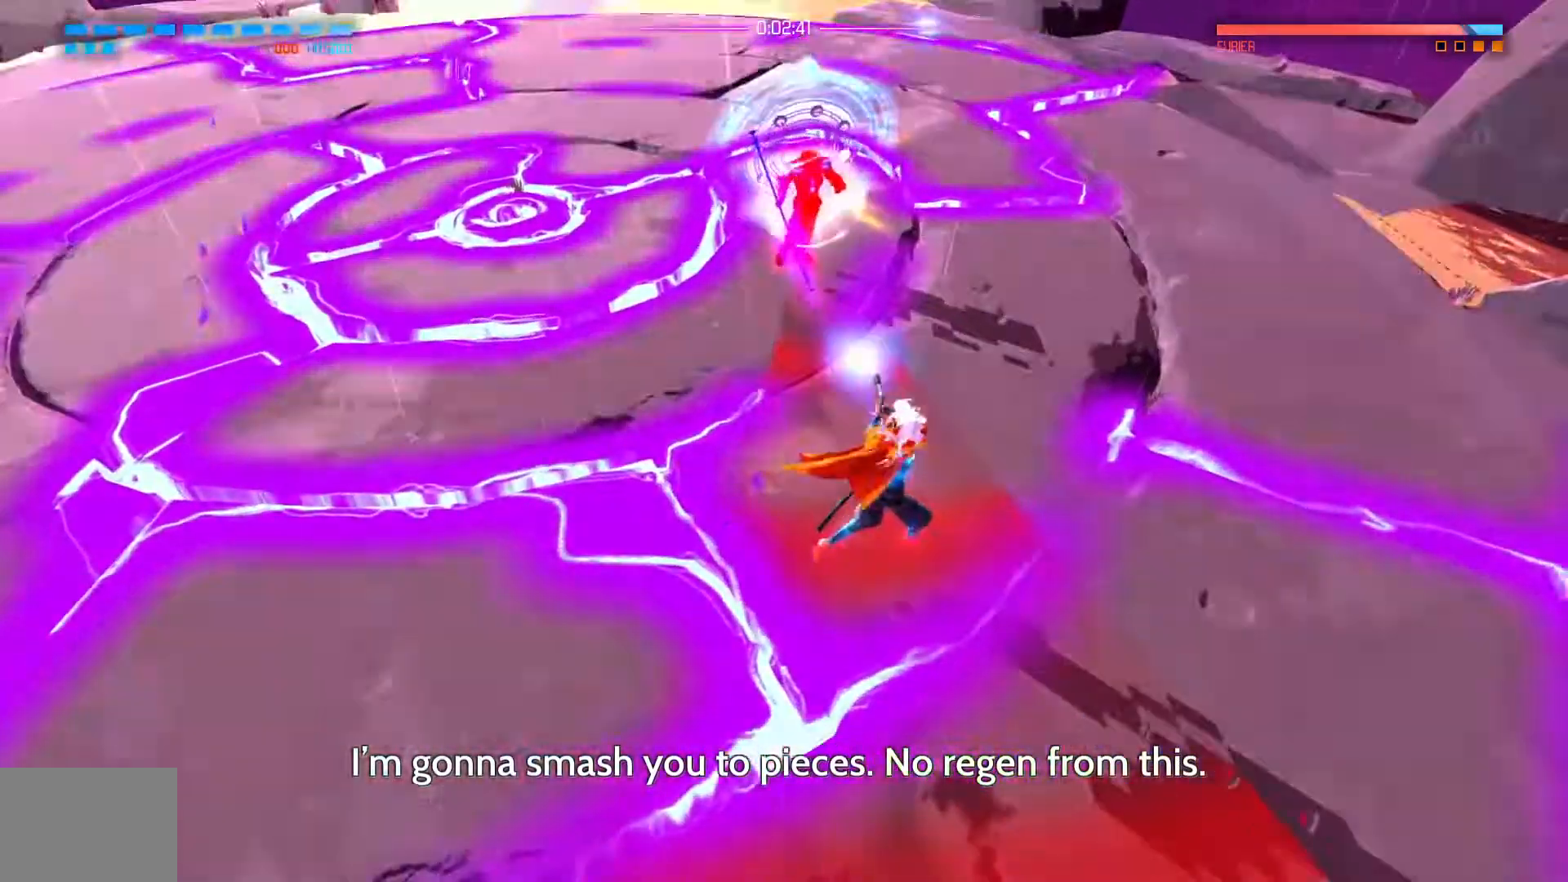
{"buttons": [], "left_stick": "up", "right_stick": "center", "events": [[50, "right_stick", "center"], [67, "left_stick", "up"]]}
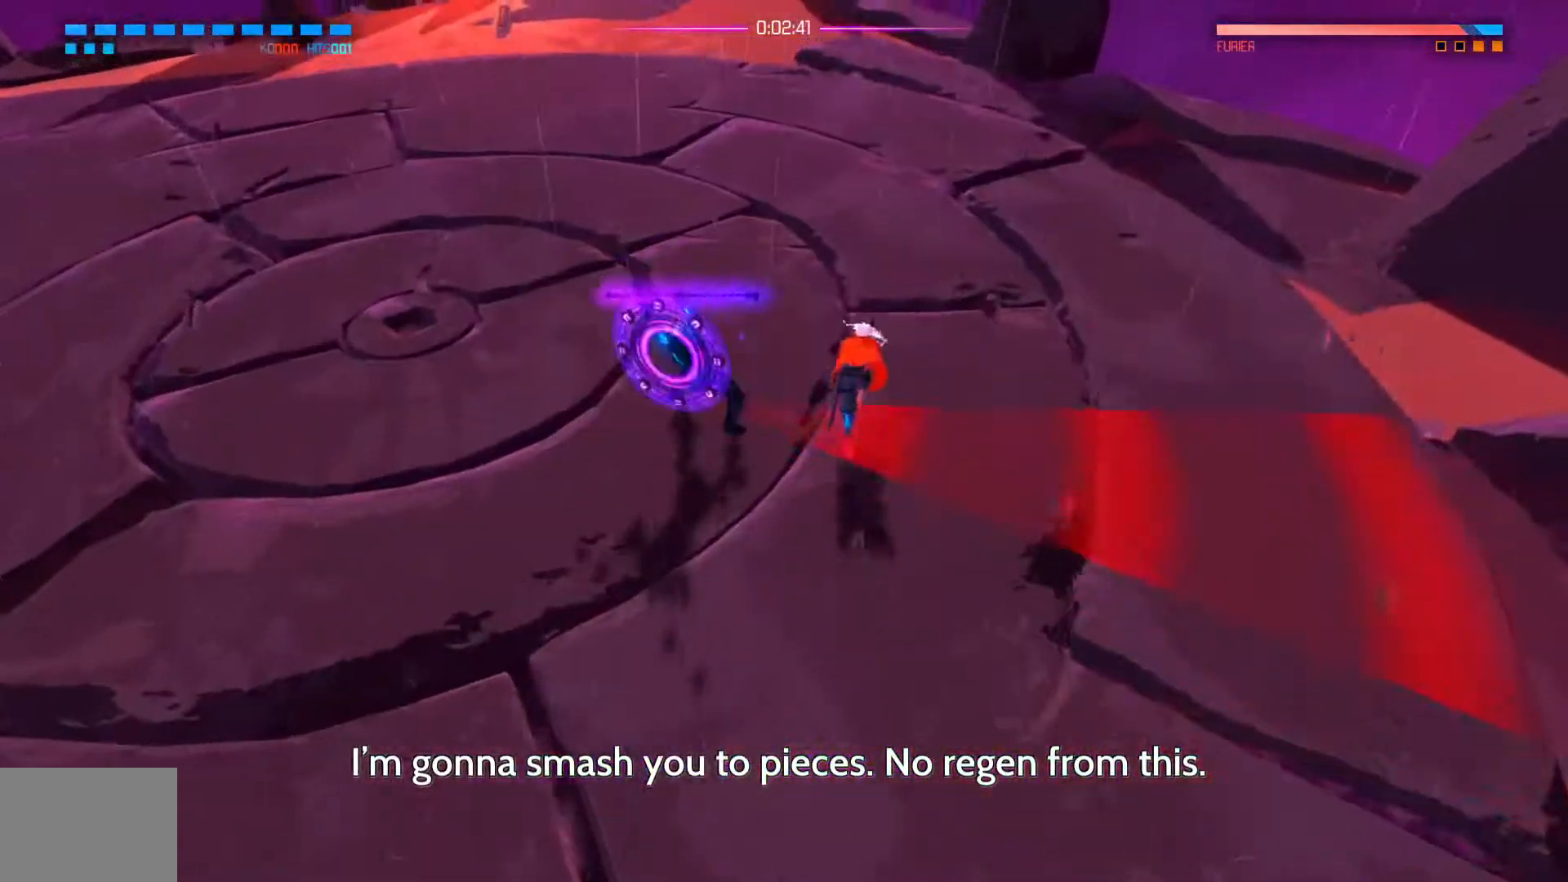
{"buttons": [], "left_stick": "down", "right_stick": "center", "events": [[67, "A", "down"], [167, "left_stick", "left"], [200, "A", "up"], [250, "left_stick", "down-left"], [384, "left_stick", "down"]]}
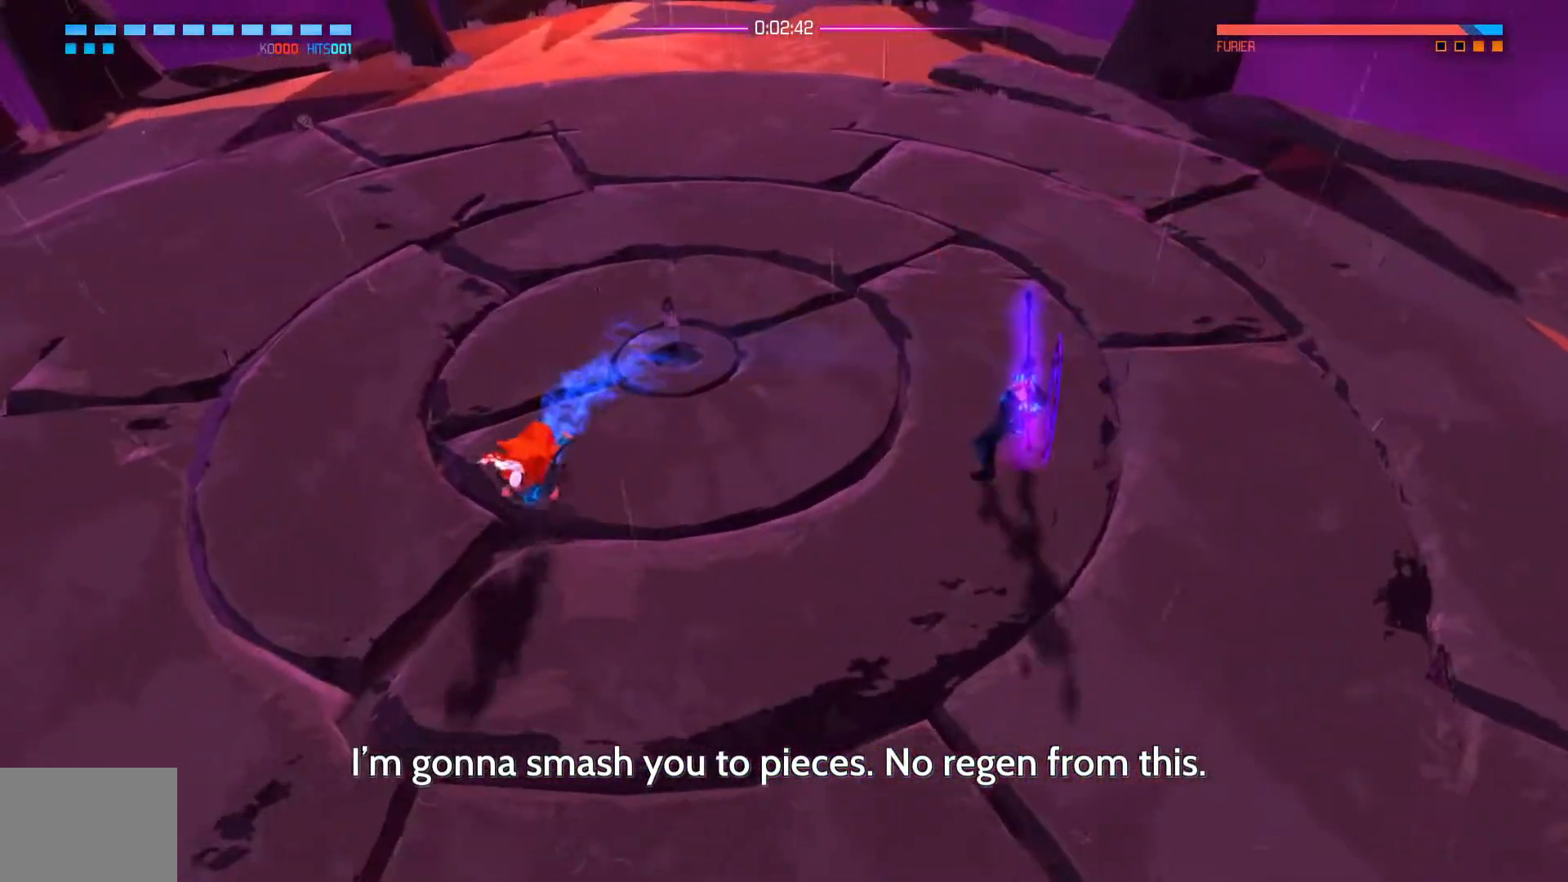
{"buttons": [], "left_stick": "right", "right_stick": "center", "events": [[201, "left_stick", "right"], [267, "X", "down"], [367, "X", "up"]]}
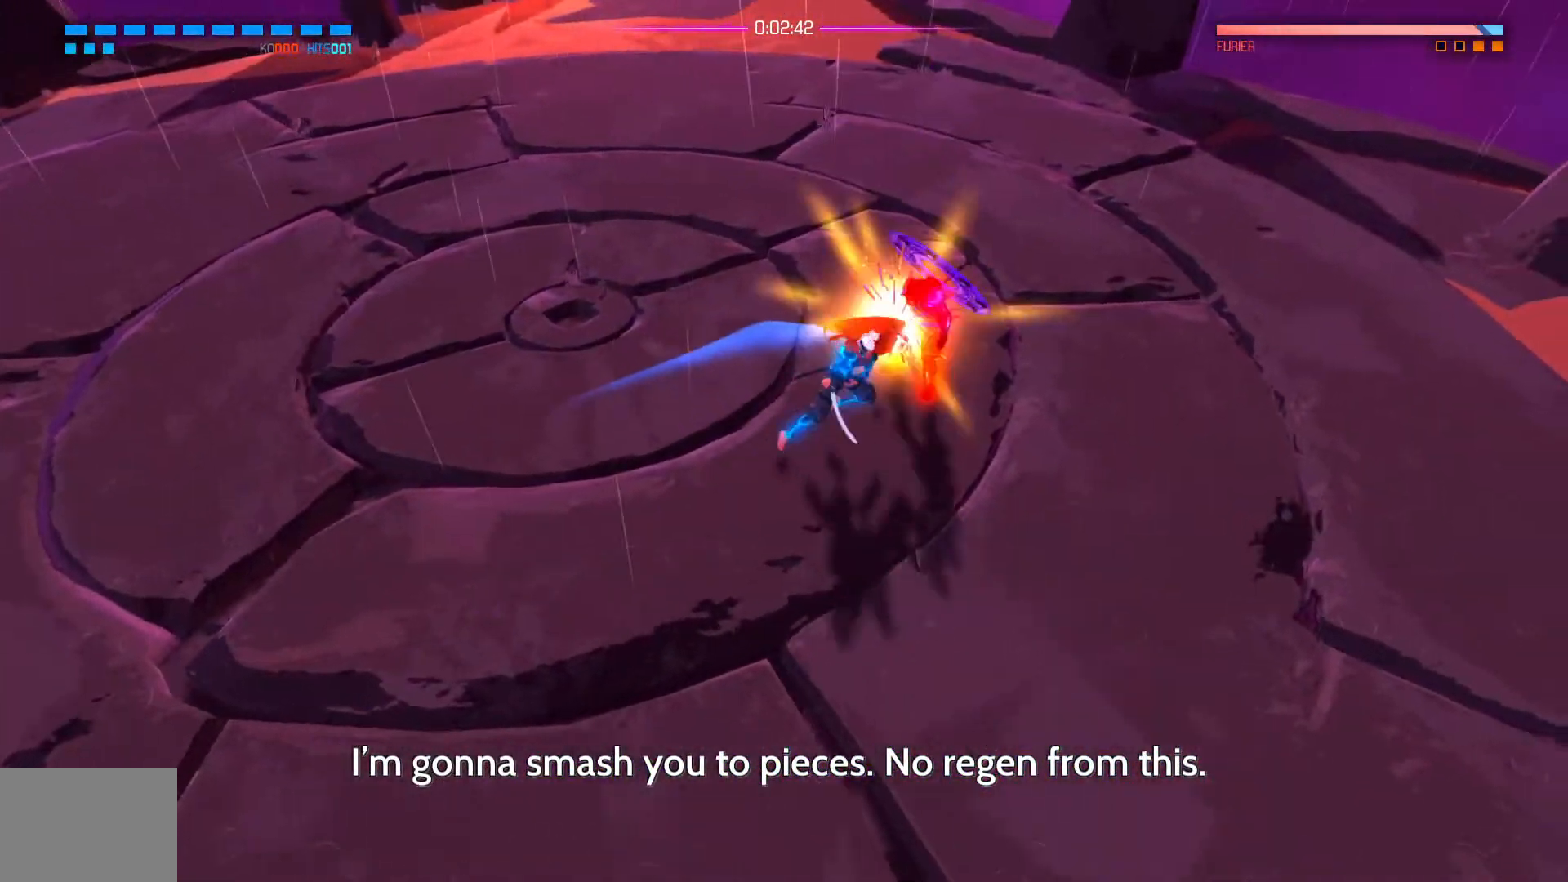
{"buttons": [], "left_stick": "down-right", "right_stick": "center", "events": [[100, "X", "down"], [217, "X", "up"], [484, "left_stick", "down-right"]]}
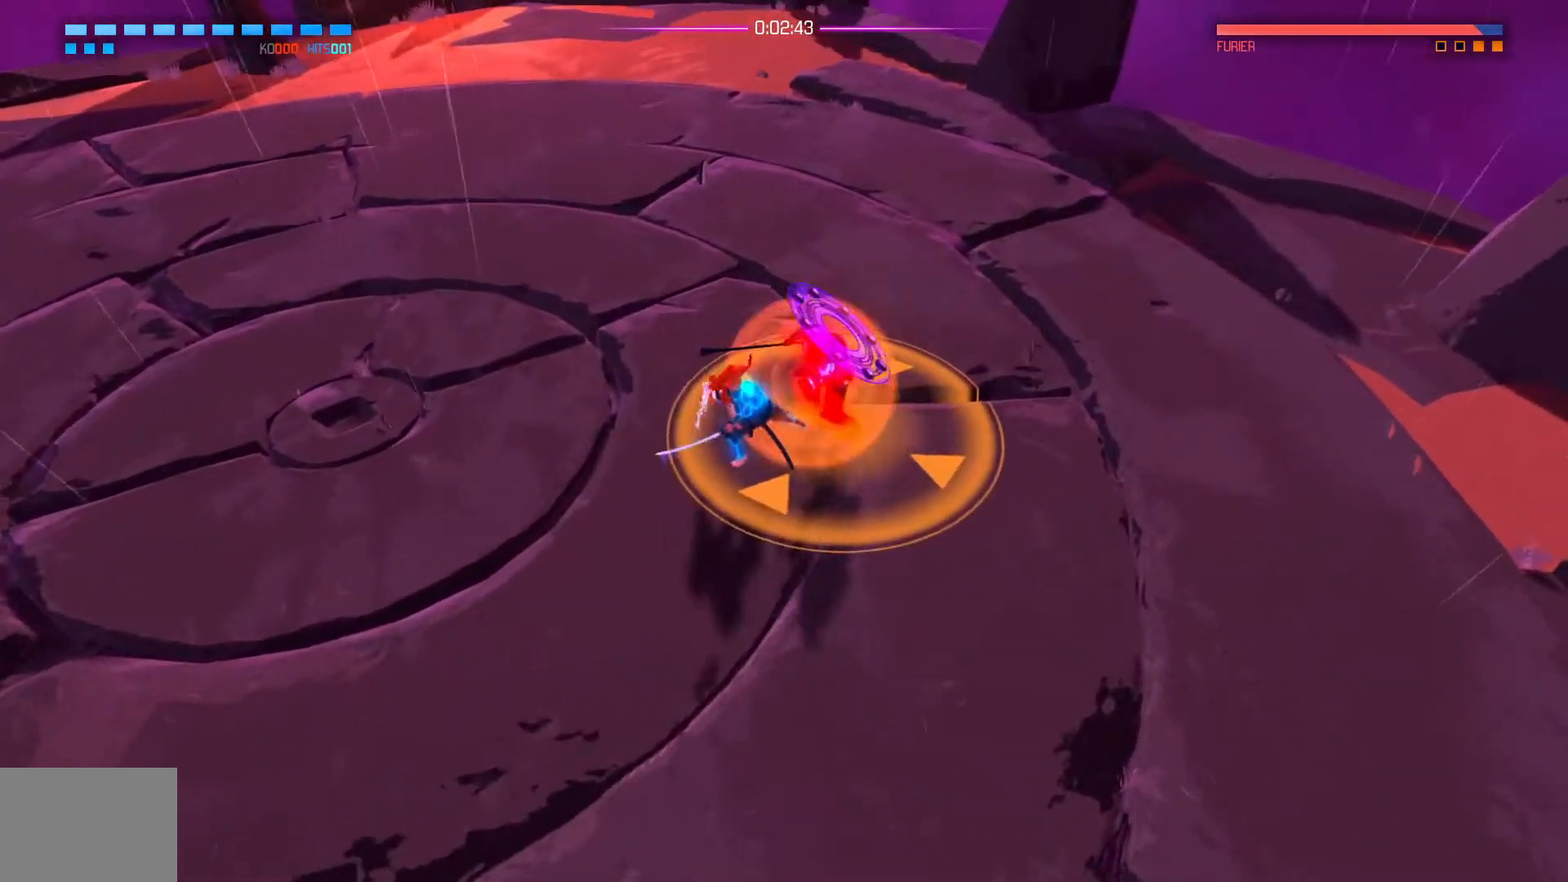
{"buttons": [], "left_stick": "up-right", "right_stick": "center", "events": [[67, "left_stick", "down-left"], [334, "left_stick", "down-right"], [384, "left_stick", "up-right"]]}
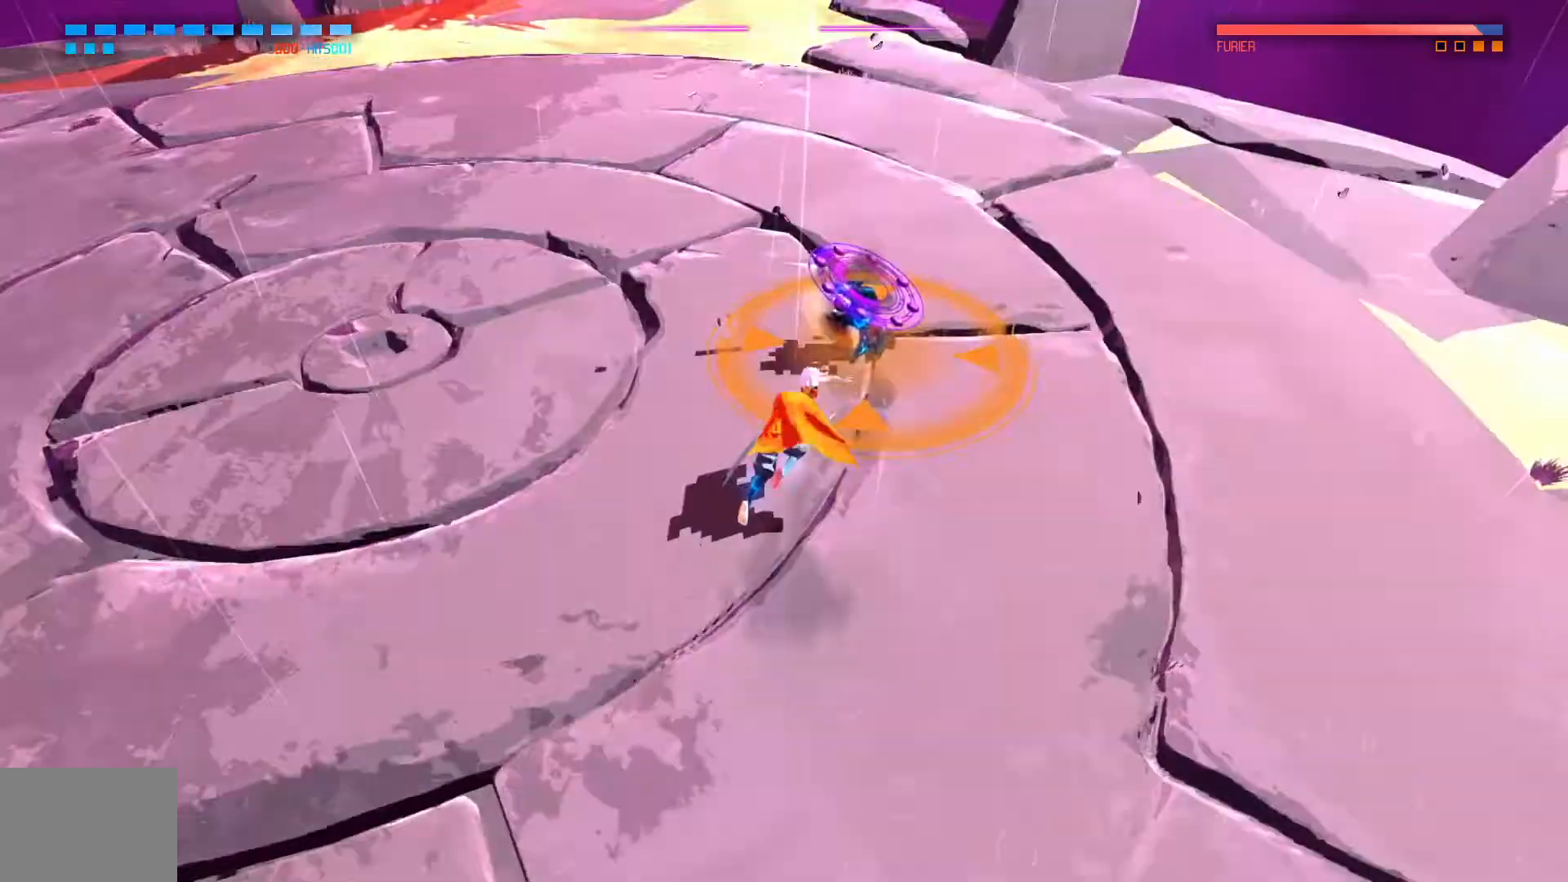
{"buttons": [], "left_stick": "down-right", "right_stick": "center", "events": [[83, "X", "down"], [183, "X", "up"], [450, "left_stick", "down-right"]]}
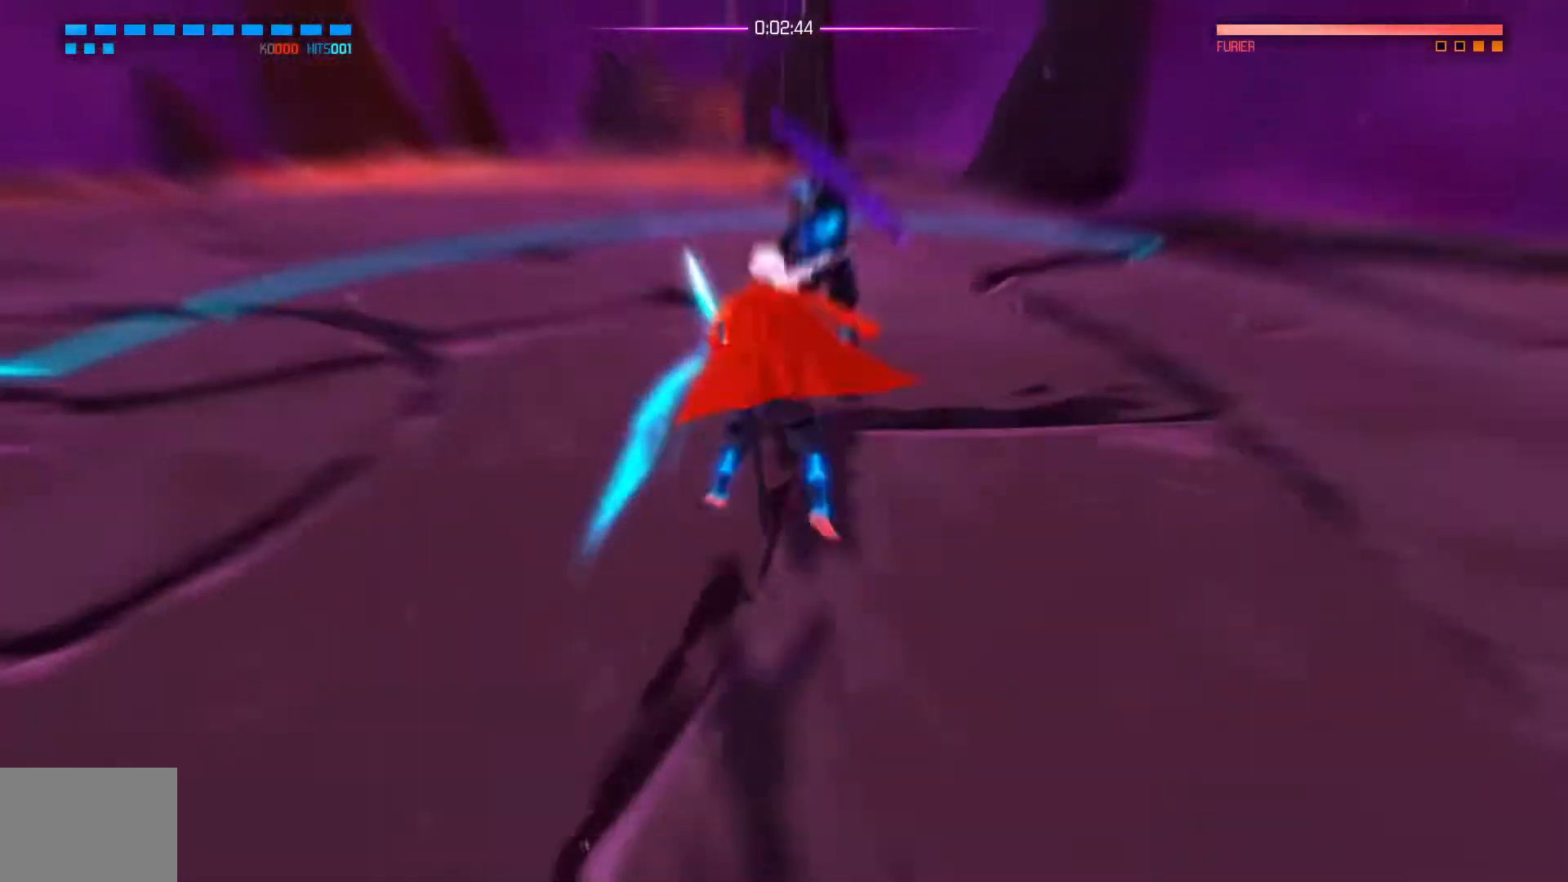
{"buttons": [], "left_stick": "down", "right_stick": "center", "events": [[34, "left_stick", "down"]]}
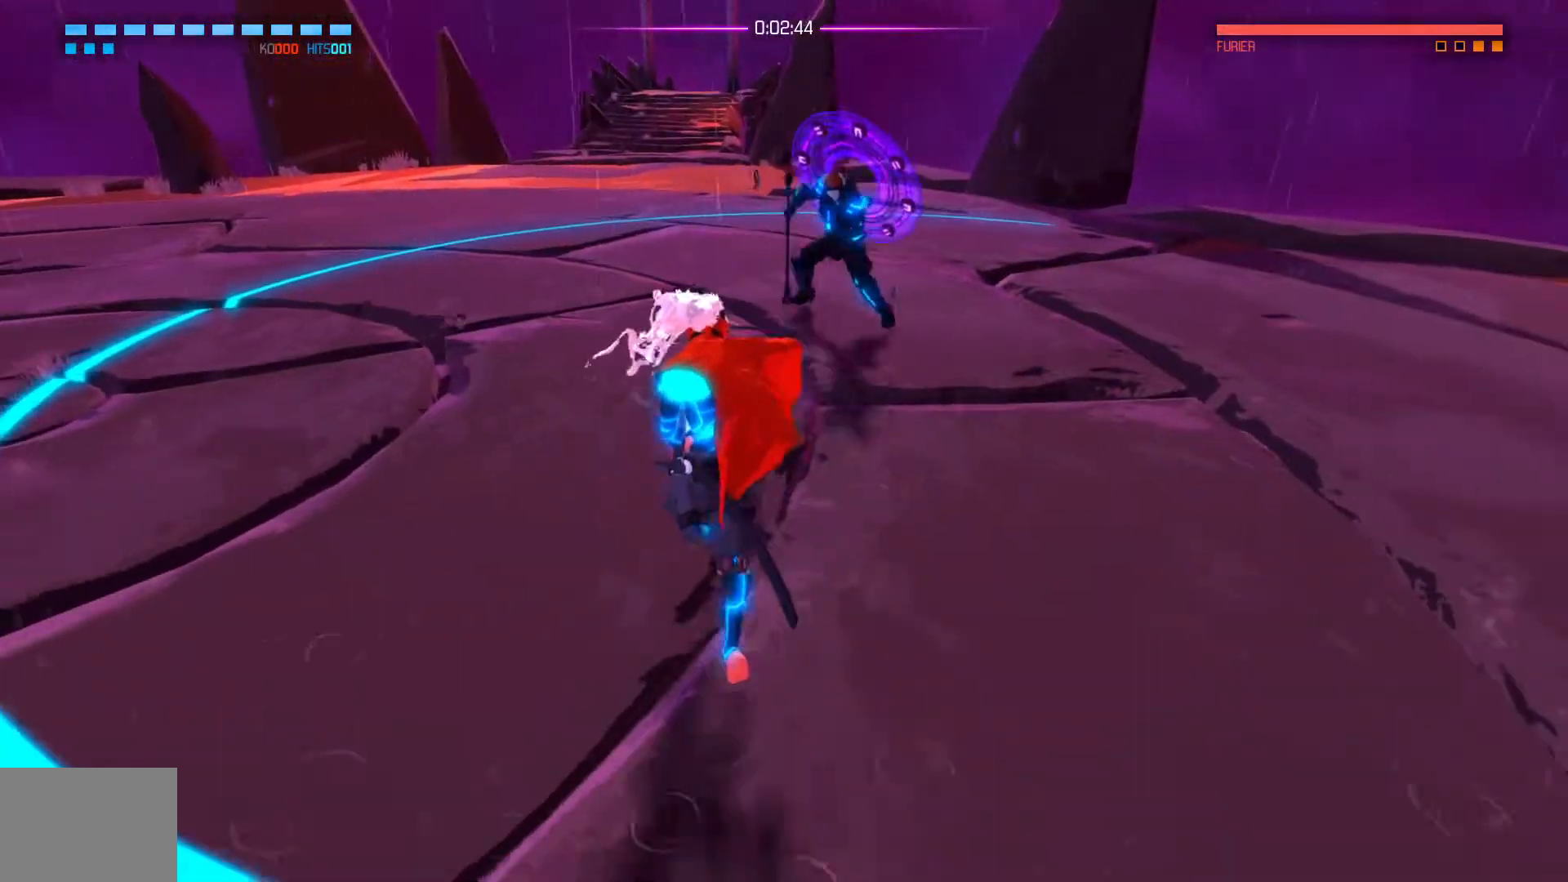
{"buttons": [], "left_stick": "down-left", "right_stick": "center", "events": [[217, "left_stick", "down-left"]]}
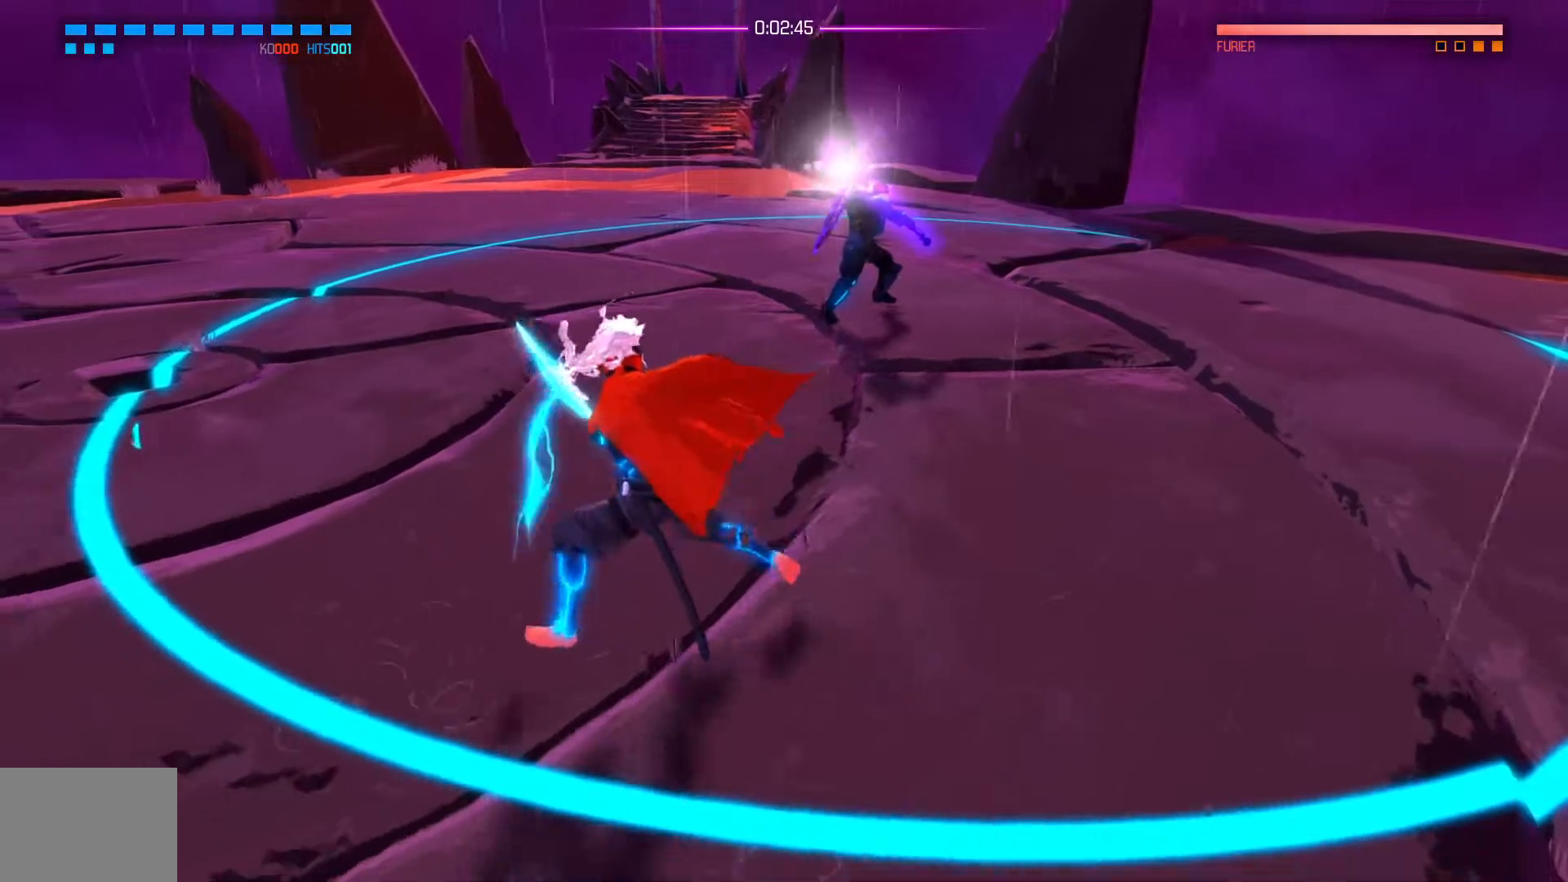
{"buttons": [], "left_stick": "down", "right_stick": "center", "events": [[50, "left_stick", "left"], [116, "L1", "down"], [150, "left_stick", "up-left"], [450, "L1", "up"], [500, "left_stick", "down"]]}
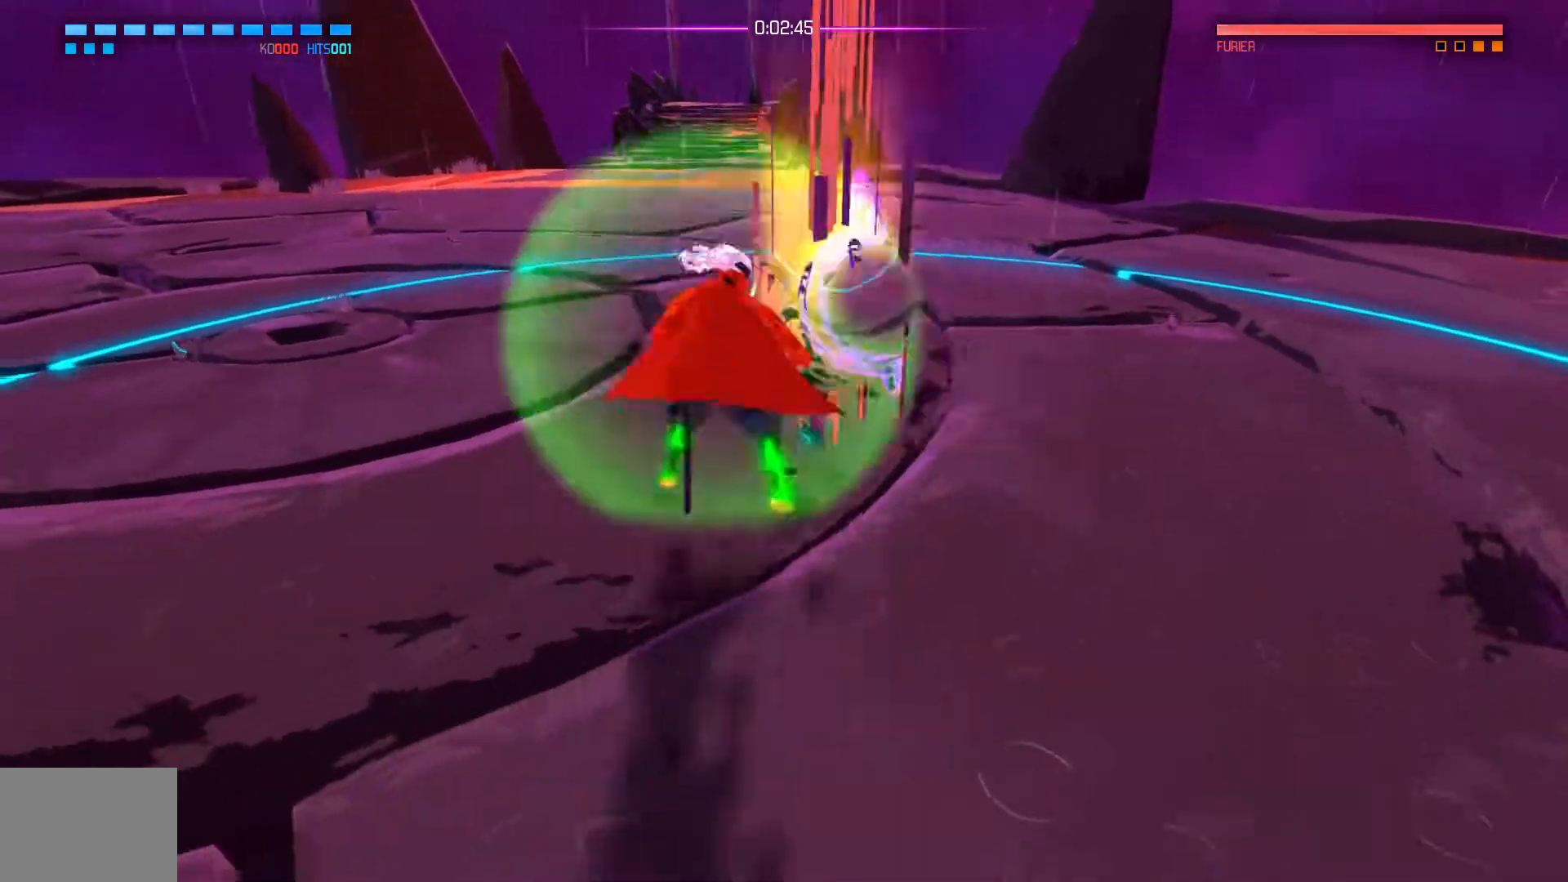
{"buttons": ["X"], "left_stick": "down-right", "right_stick": "center", "events": [[50, "X", "down"], [150, "left_stick", "down-right"]]}
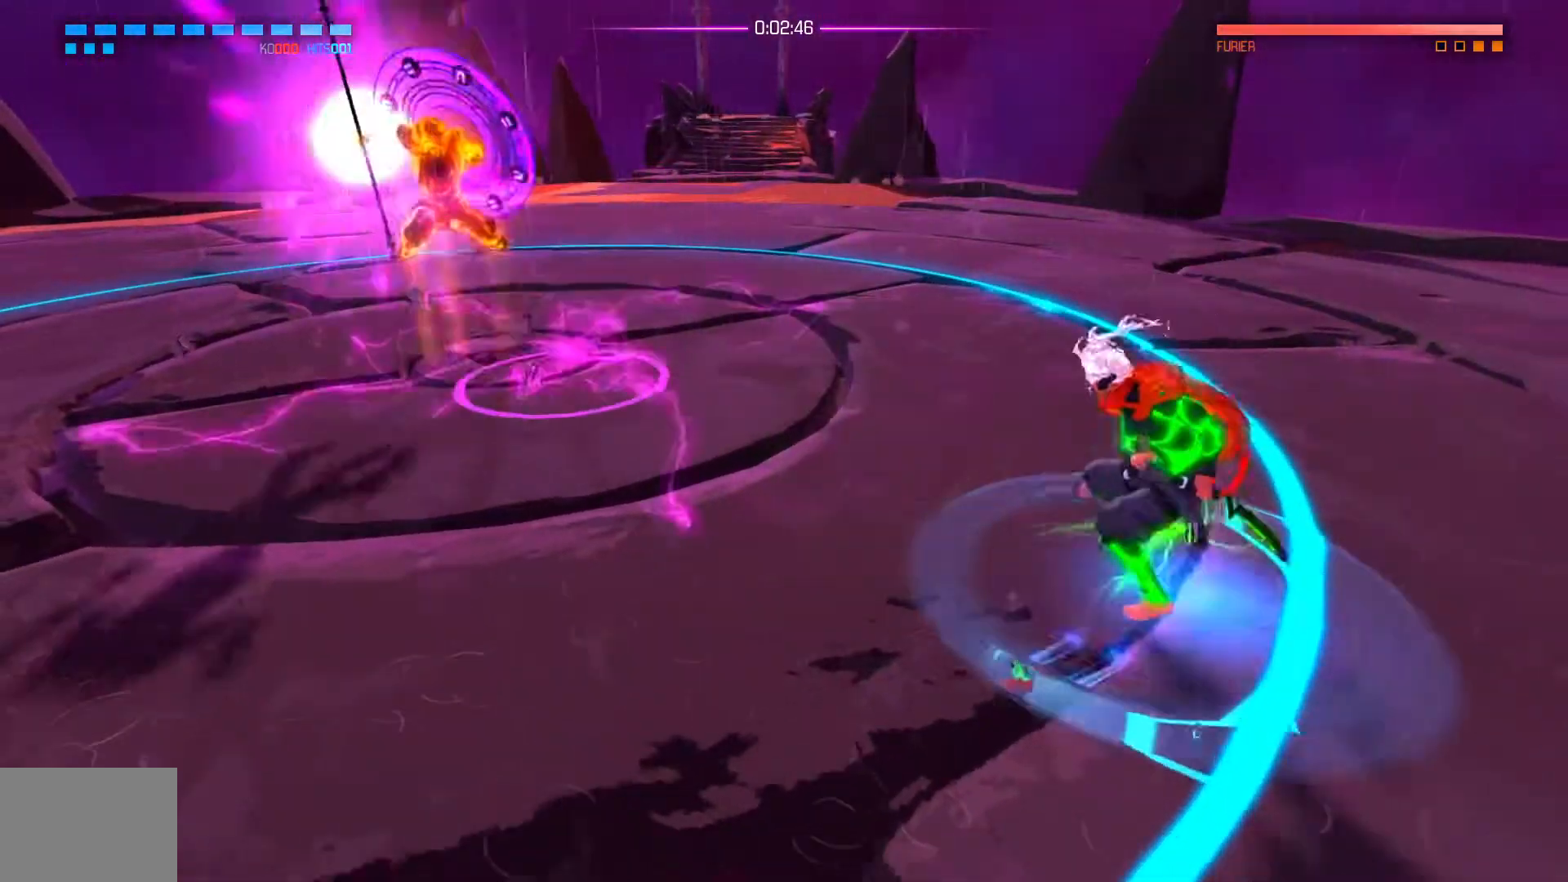
{"buttons": ["X"], "left_stick": "down", "right_stick": "center", "events": [[250, "left_stick", "down"]]}
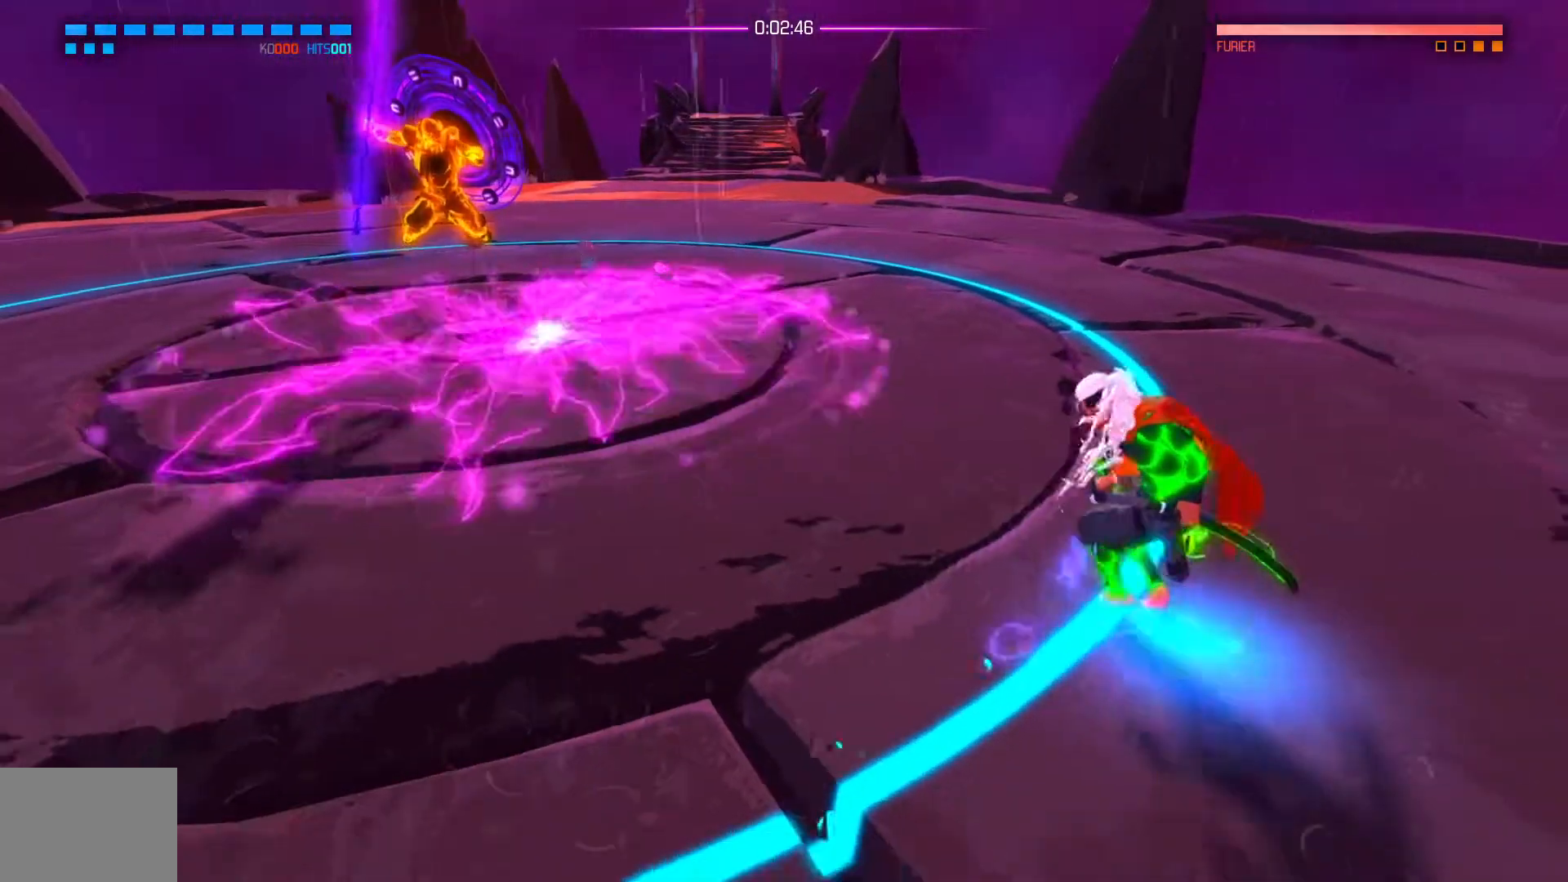
{"buttons": ["X"], "left_stick": "up-left", "right_stick": "center", "events": [[67, "left_stick", "down-left"], [267, "left_stick", "up-left"], [317, "A", "down"], [367, "A", "up"]]}